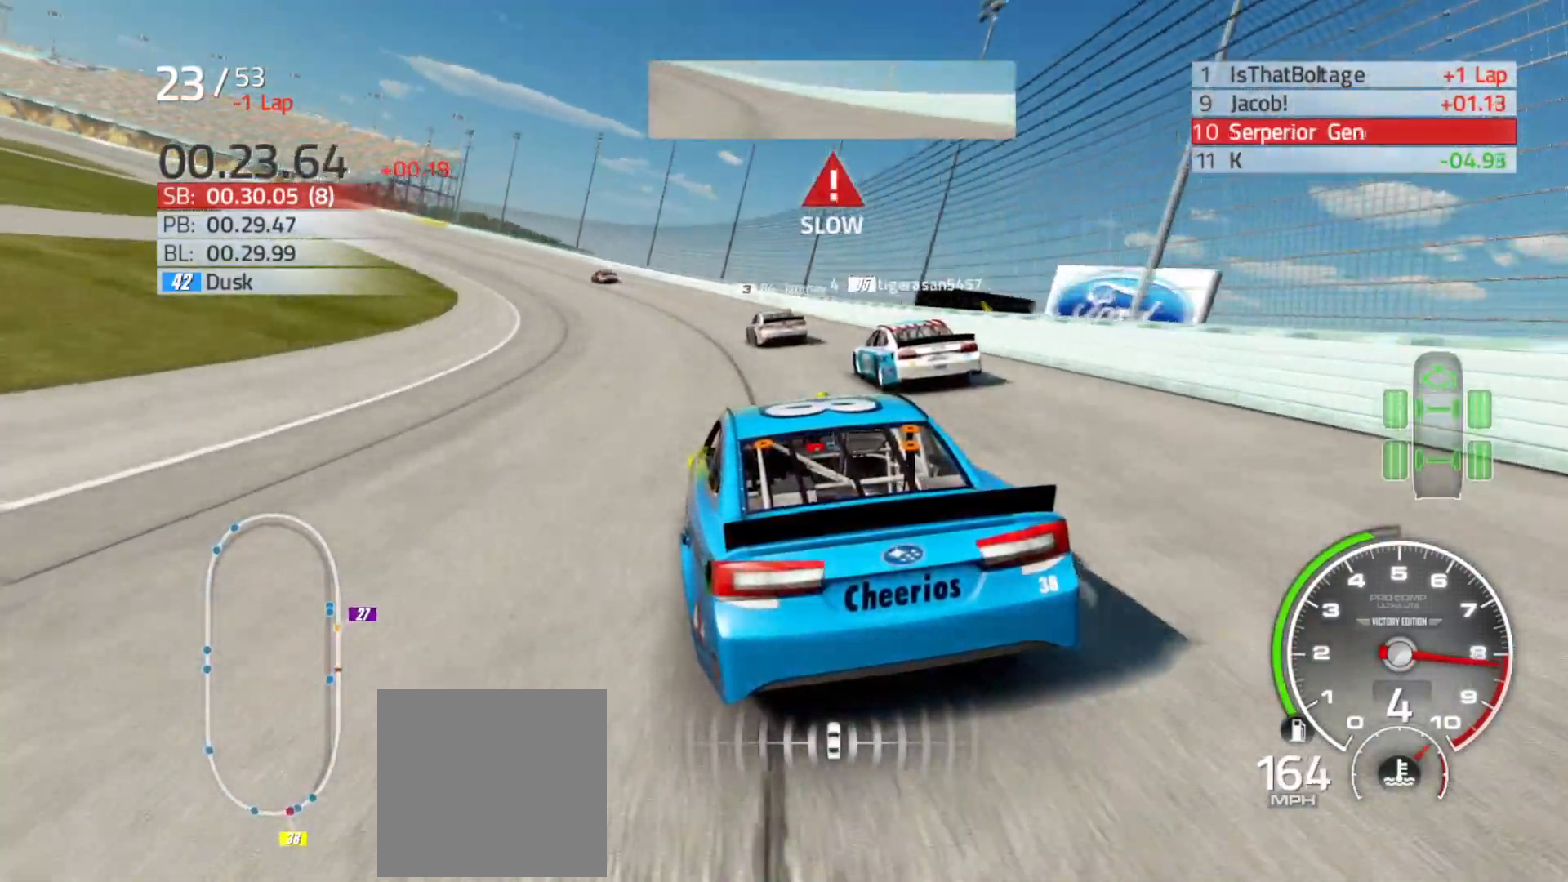
Gameplay with a controller (Xbox layout); each line is a JSON object with the inputs held at the frame after it. "events" lists button and stick changes between this image and that frame as [ms after this image, input, new state], when the widget could be followed in between.
{"buttons": ["R2"], "left_stick": "left", "right_stick": "center", "events": []}
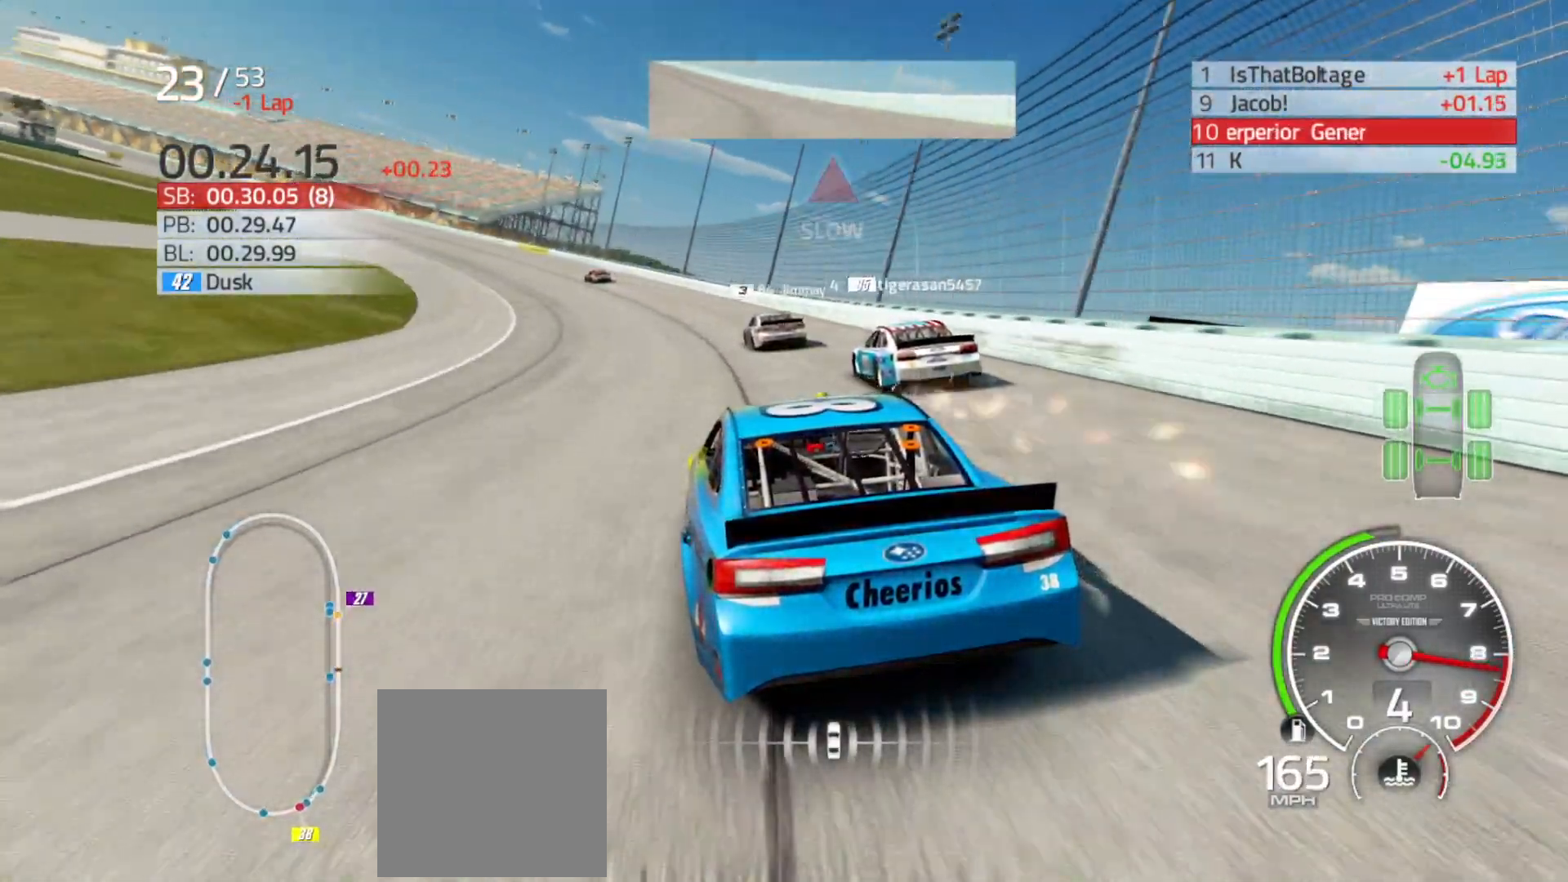
{"buttons": ["R2"], "left_stick": "left", "right_stick": "center", "events": []}
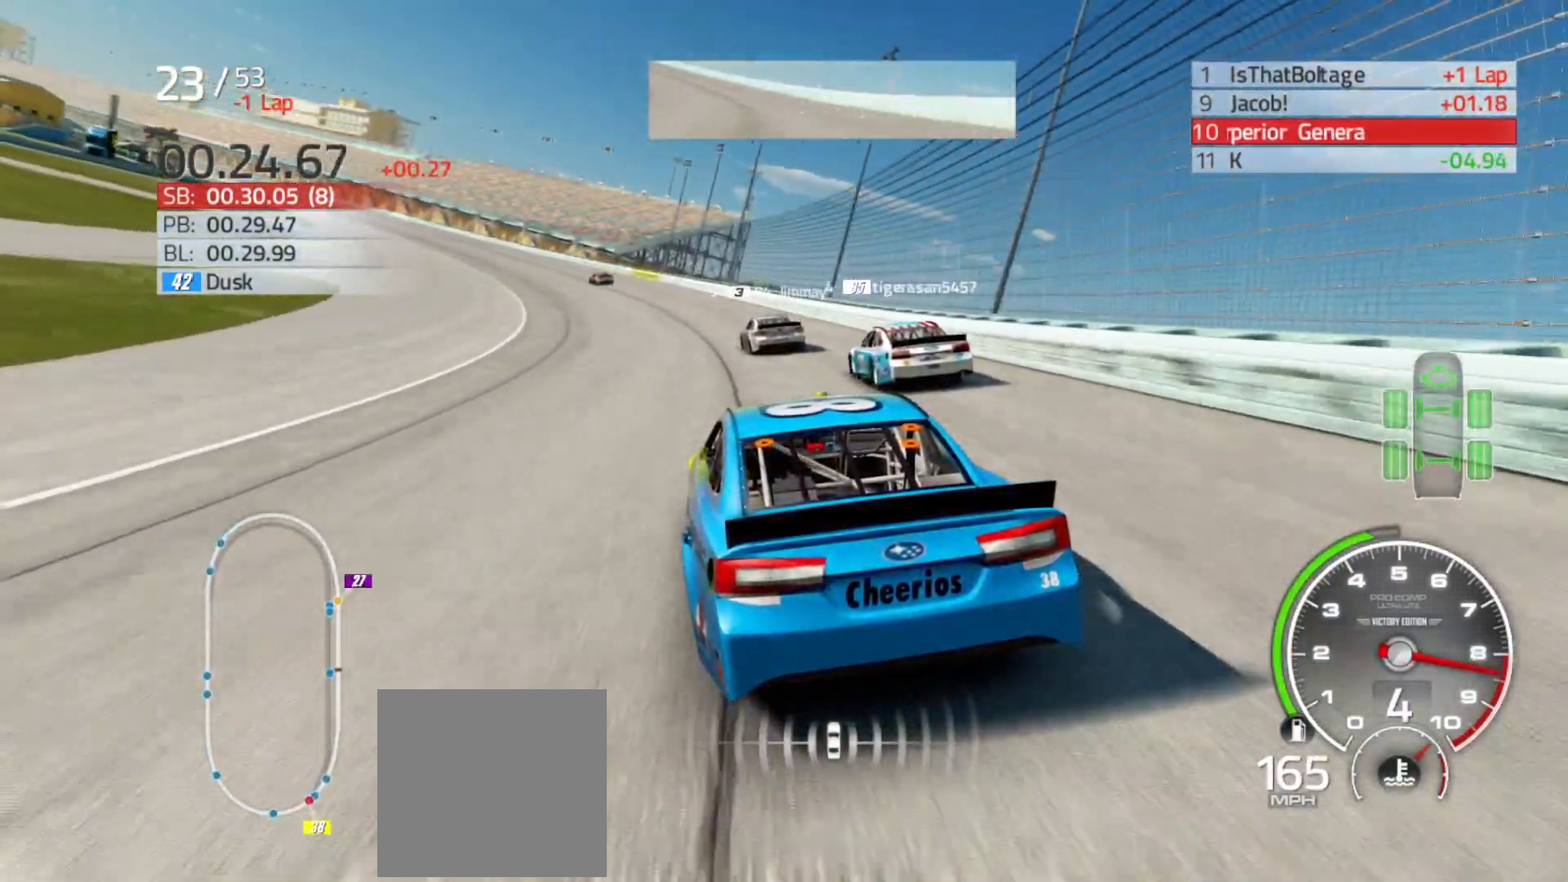
{"buttons": ["R2"], "left_stick": "left", "right_stick": "center", "events": []}
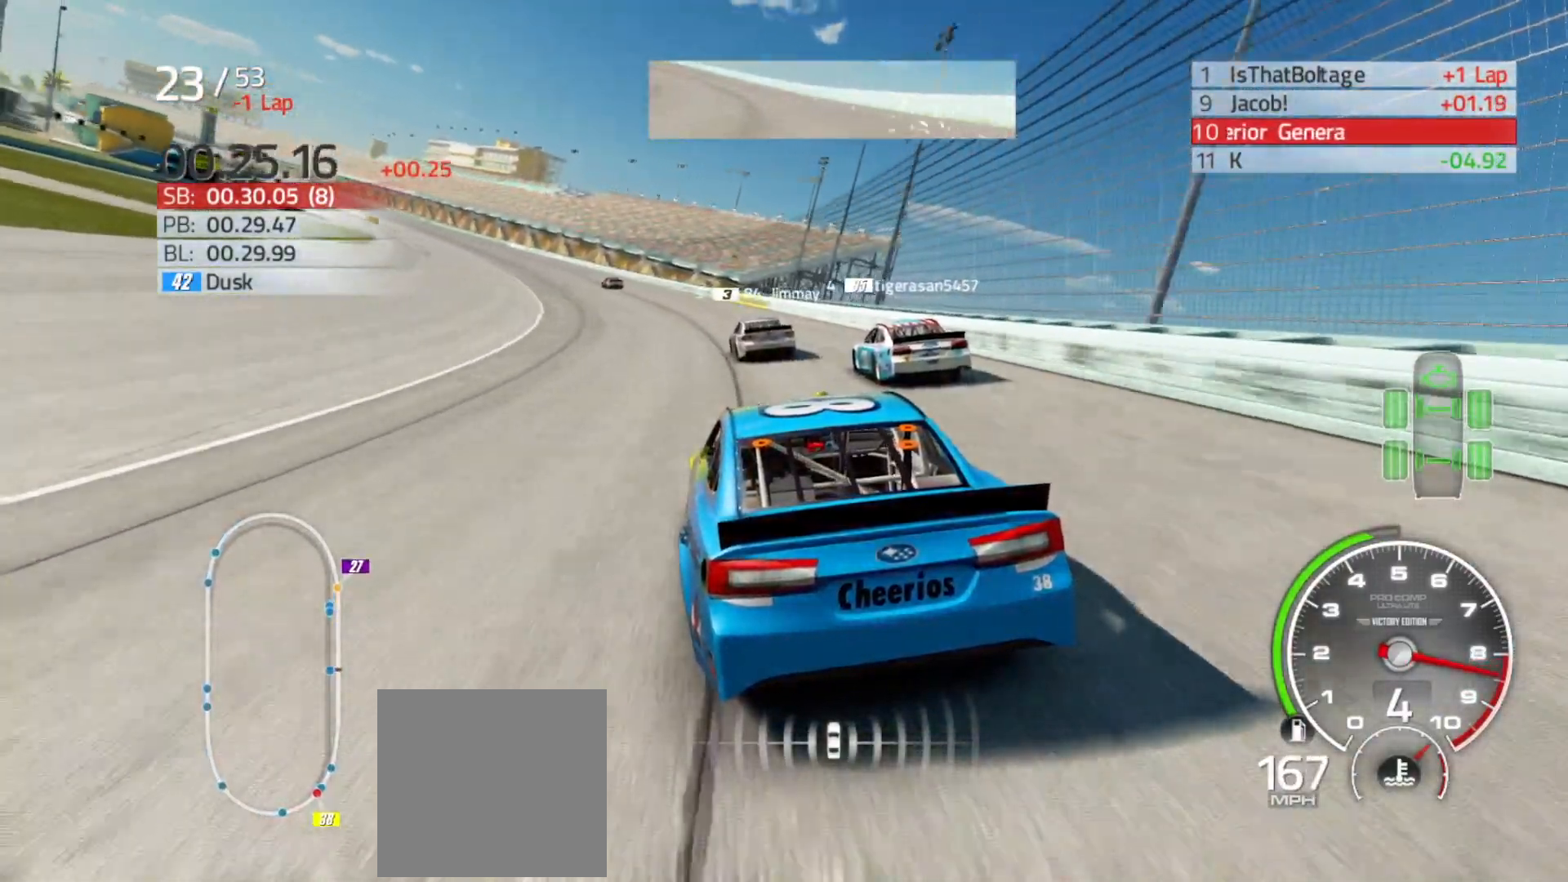
{"buttons": ["R2"], "left_stick": "left", "right_stick": "center", "events": []}
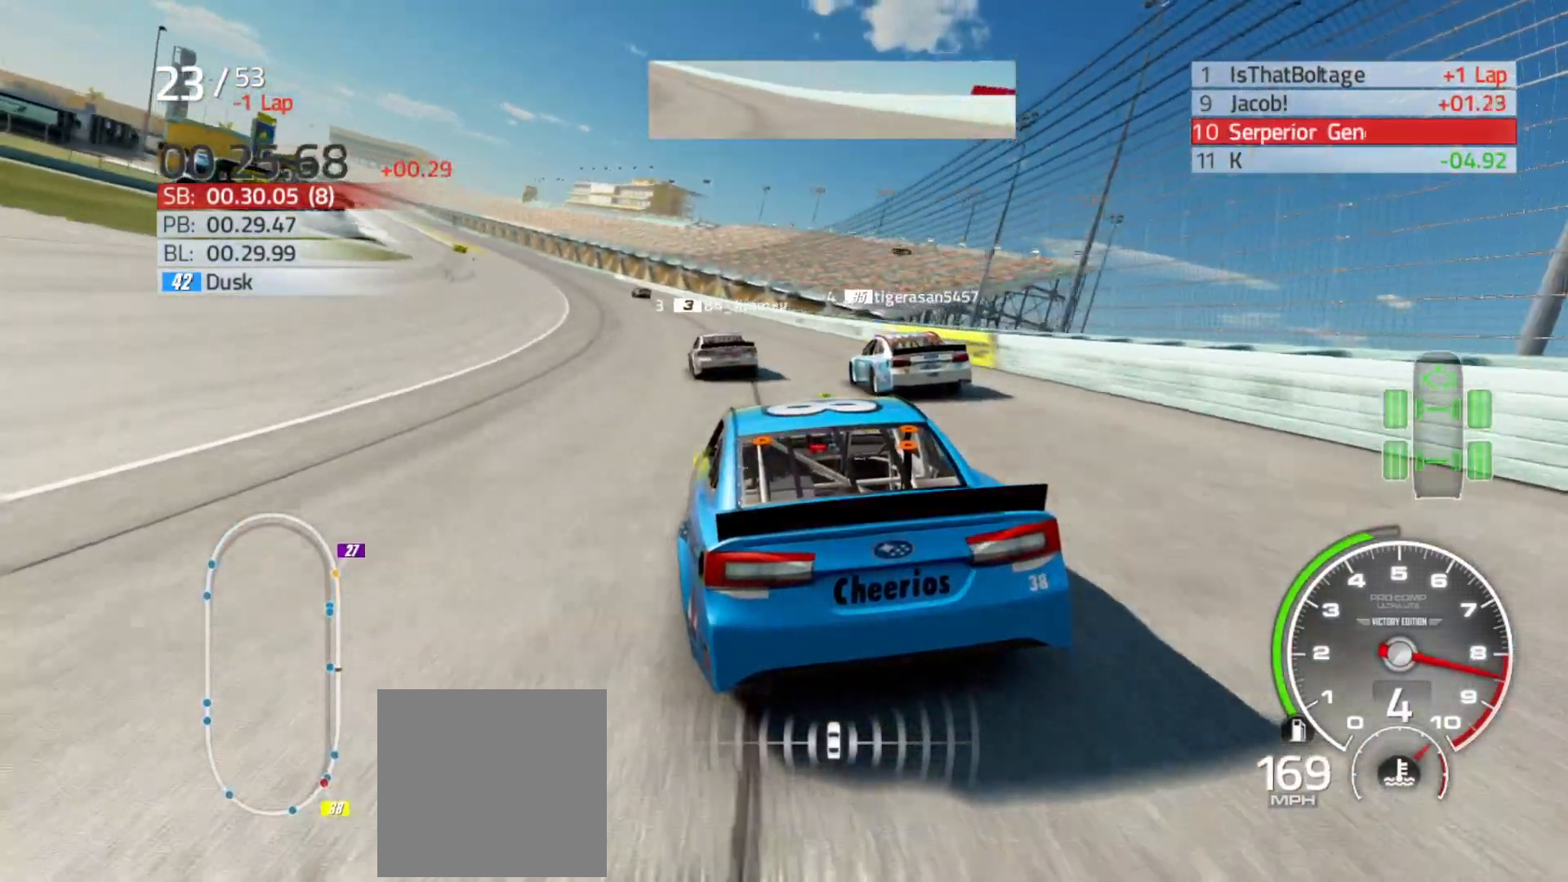
{"buttons": ["R2"], "left_stick": "left", "right_stick": "center", "events": [[67, "left_stick", "center"], [117, "left_stick", "left"]]}
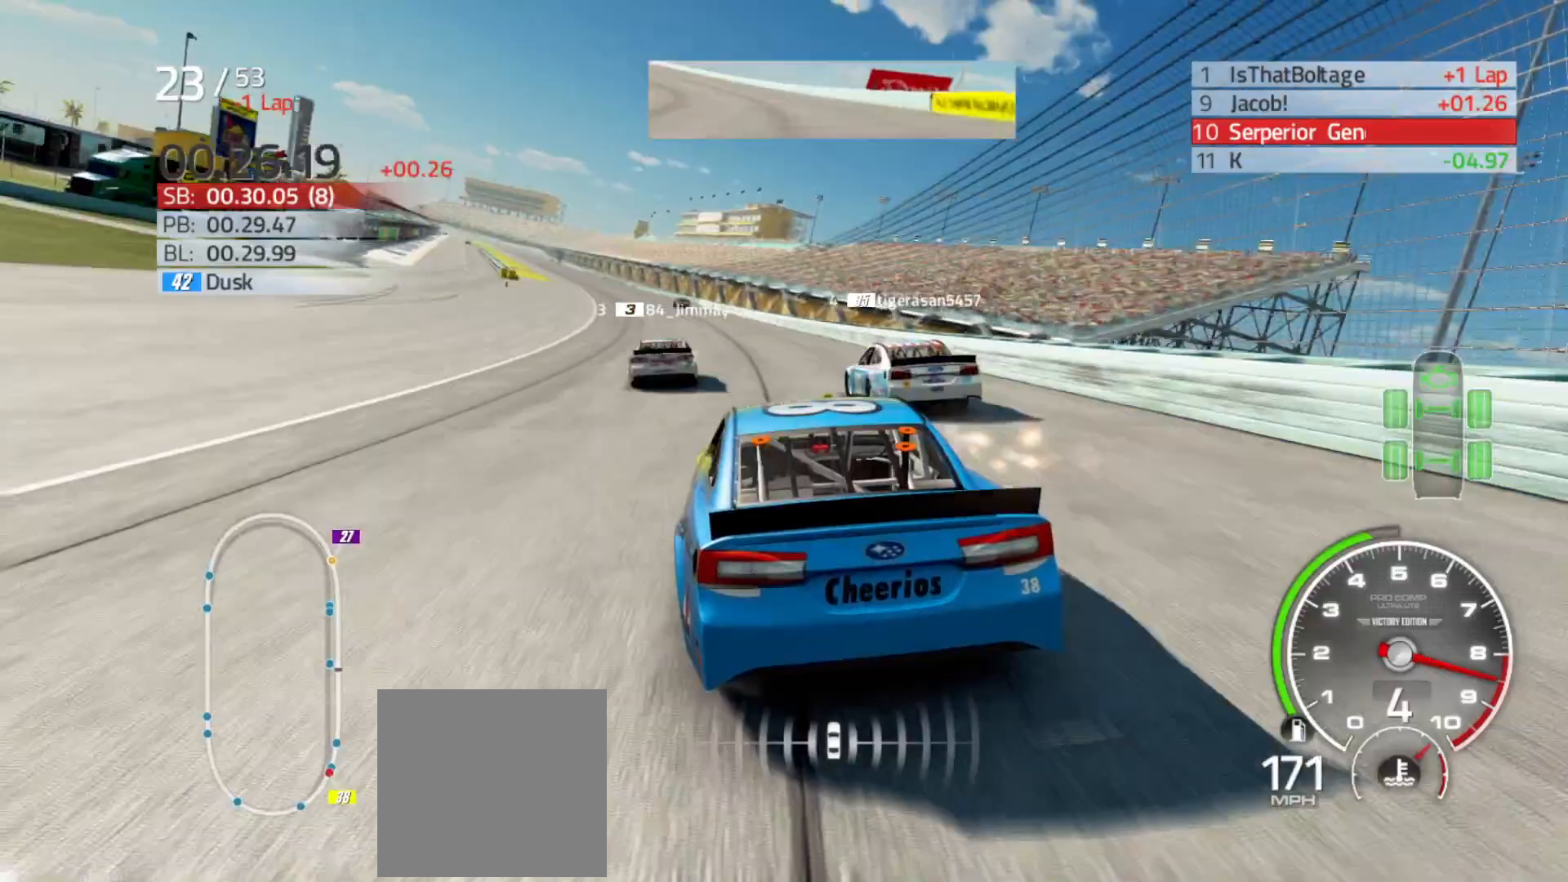
{"buttons": ["R2"], "left_stick": "left", "right_stick": "center", "events": []}
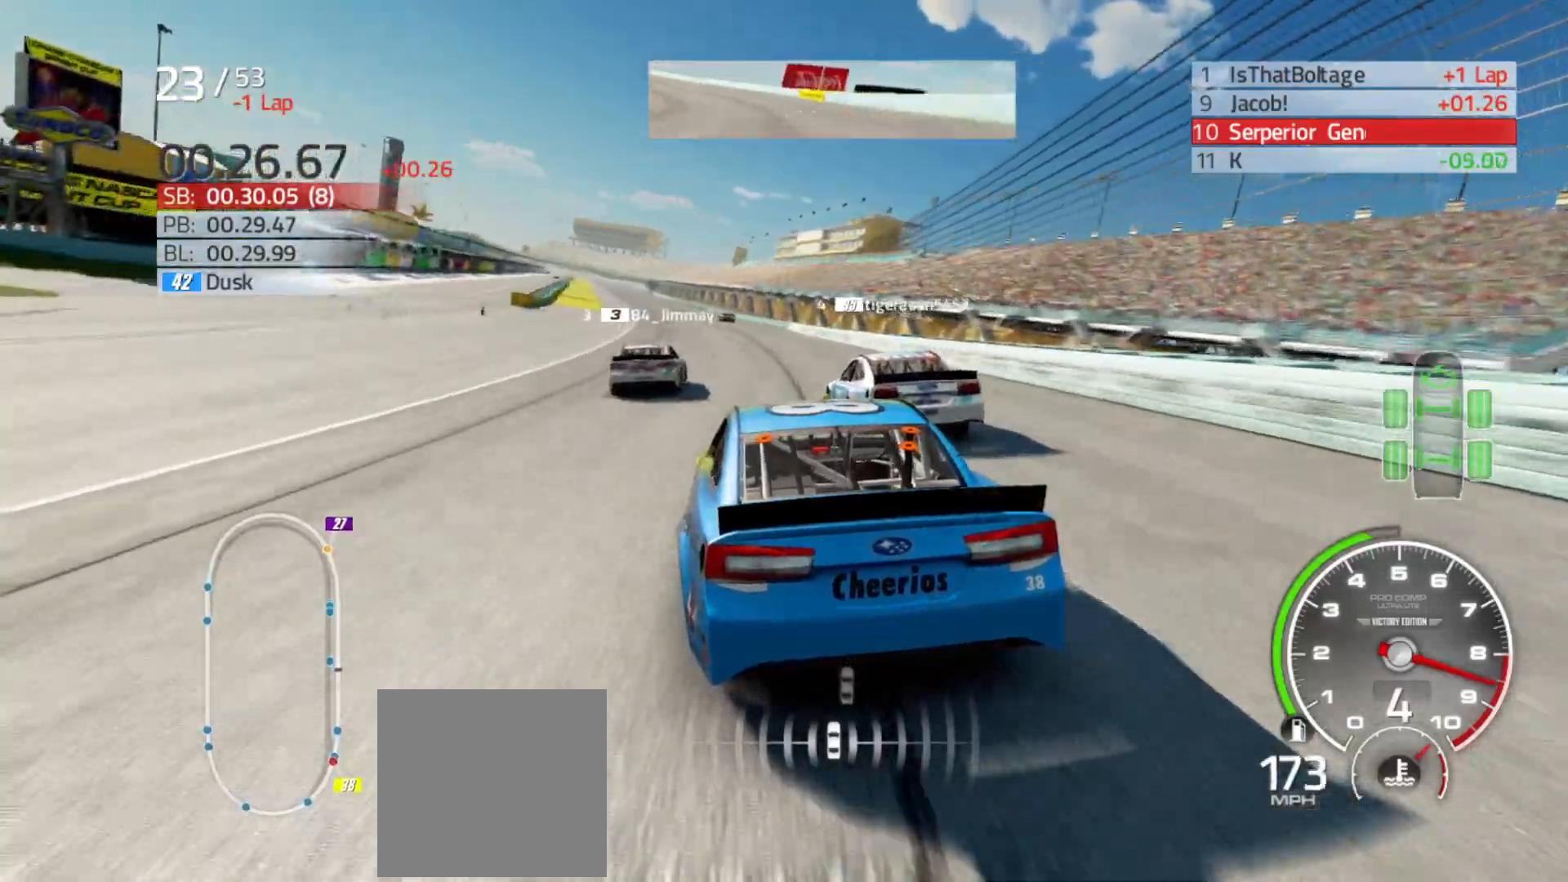
{"buttons": ["R2"], "left_stick": "center", "right_stick": "center", "events": [[483, "left_stick", "center"]]}
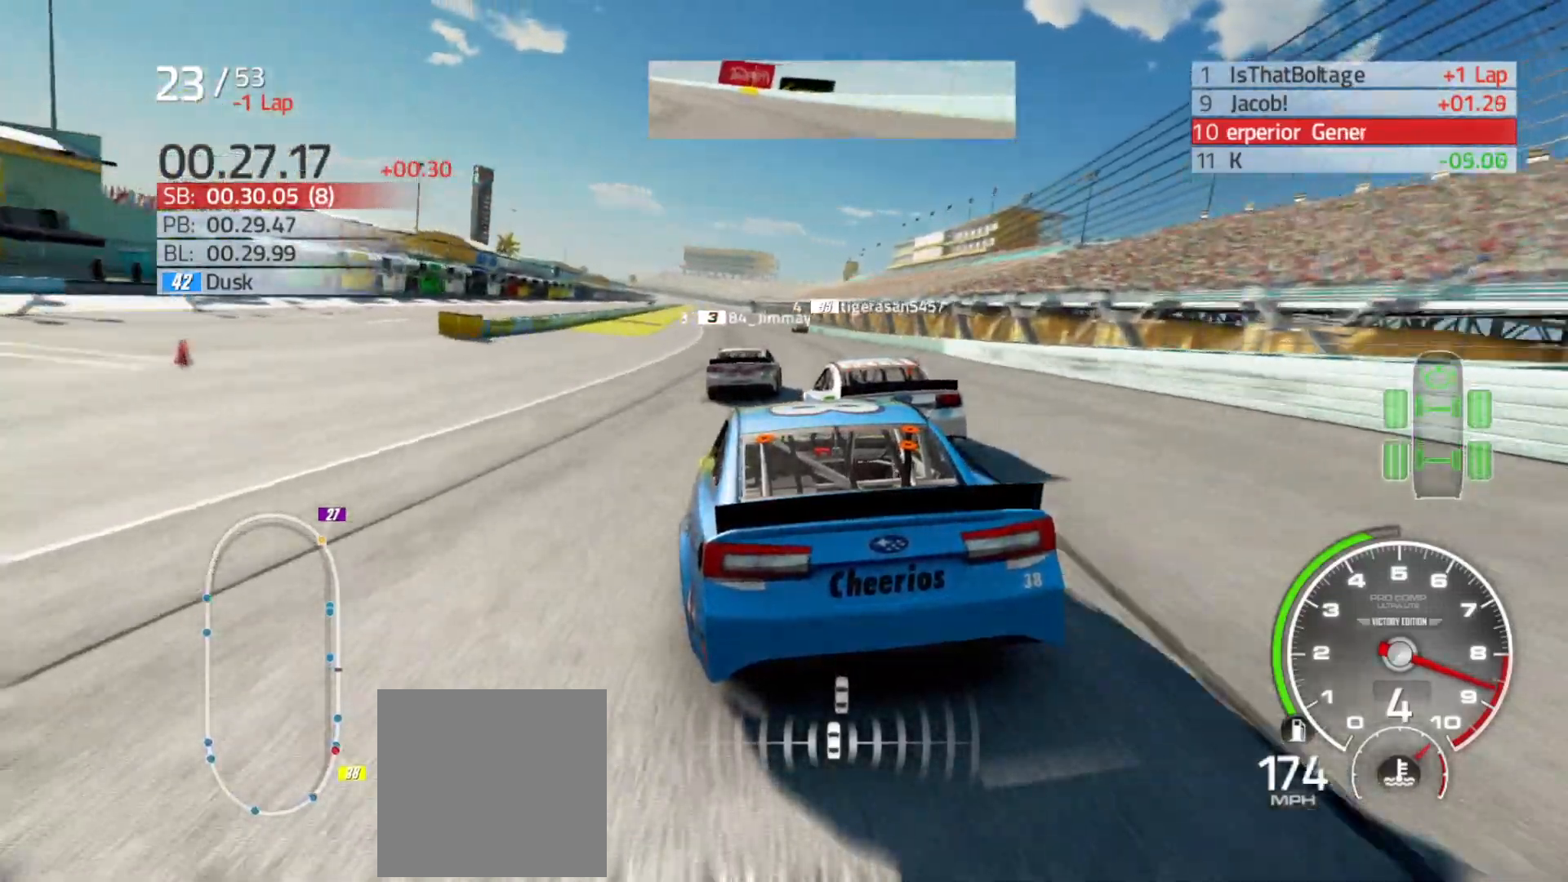
{"buttons": ["R2"], "left_stick": "center", "right_stick": "center", "events": []}
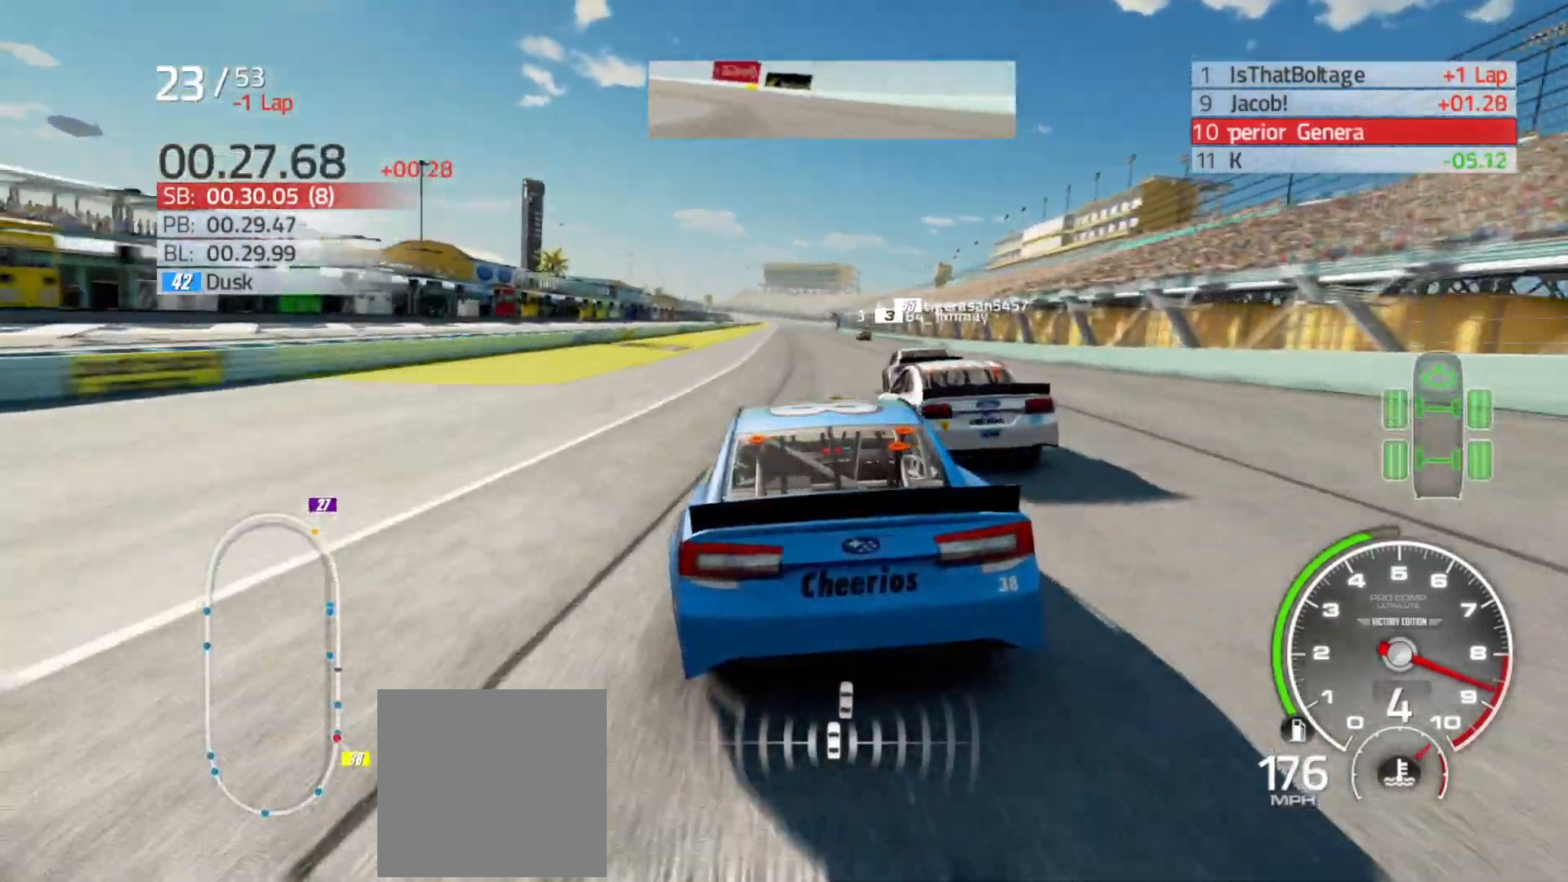
{"buttons": ["R2"], "left_stick": "center", "right_stick": "center", "events": [[300, "left_stick", "right"], [433, "left_stick", "center"]]}
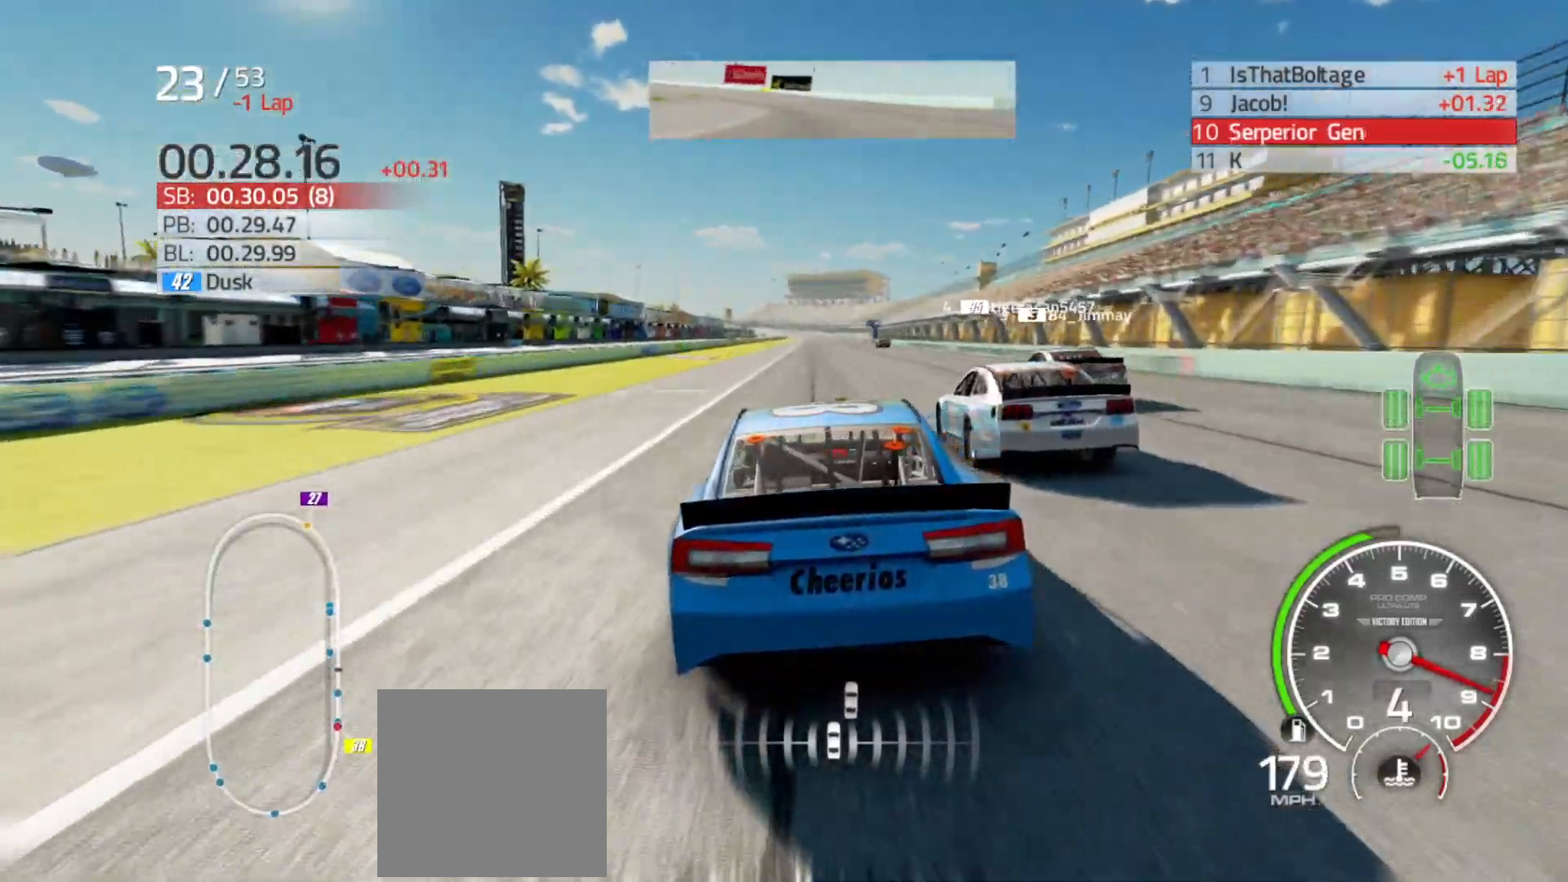
{"buttons": ["R2"], "left_stick": "center", "right_stick": "center", "events": [[233, "left_stick", "right"], [367, "left_stick", "center"]]}
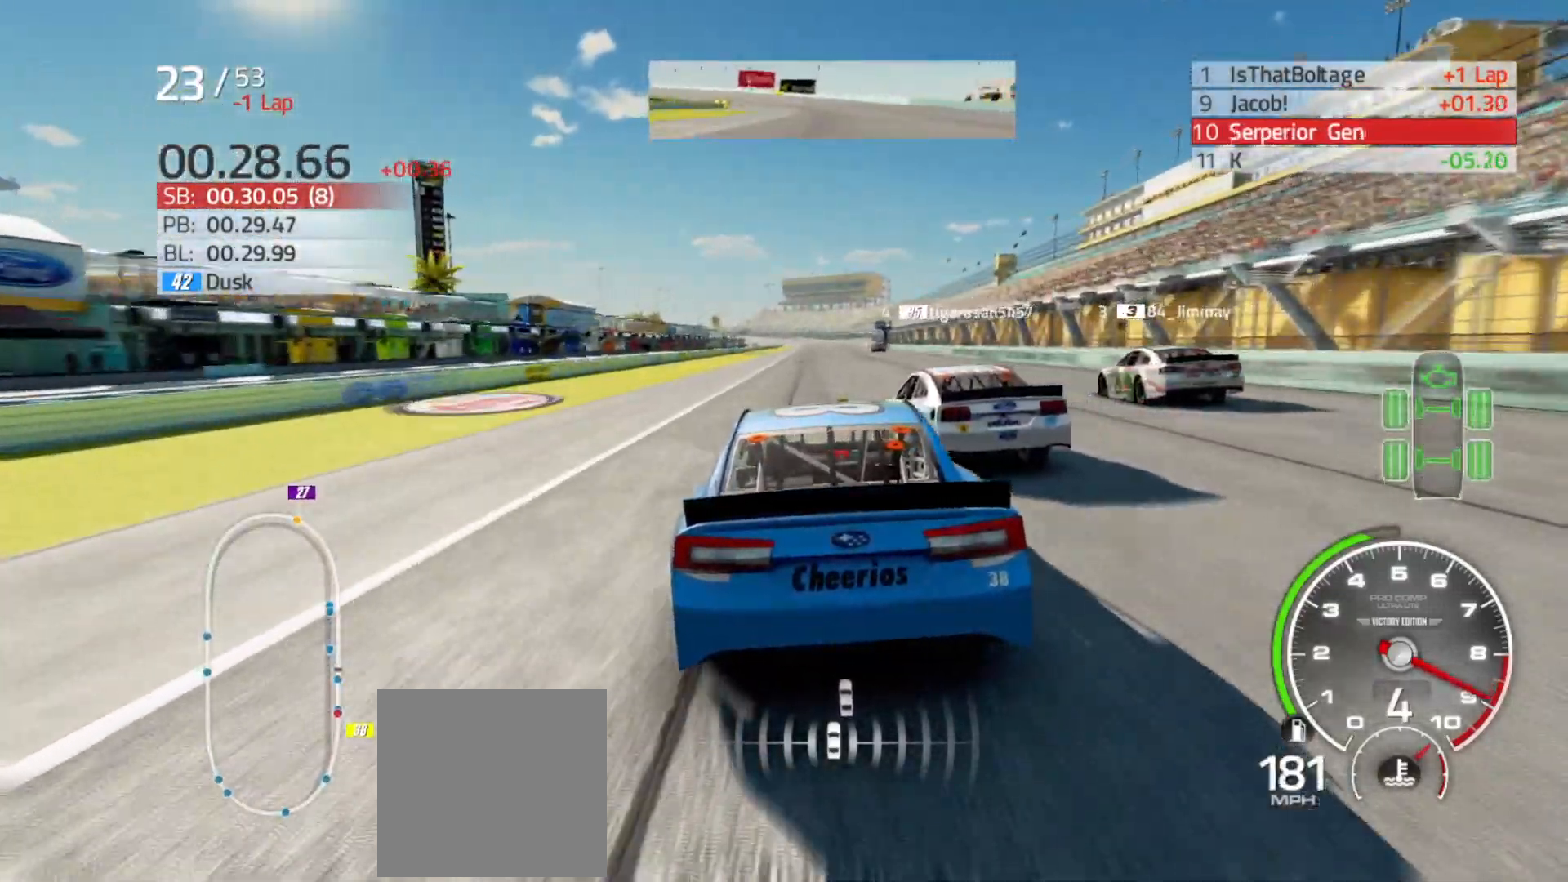
{"buttons": ["R2"], "left_stick": "right", "right_stick": "center", "events": [[33, "R2", "up"], [67, "left_stick", "left"], [133, "left_stick", "center"], [217, "left_stick", "right"], [367, "R2", "down"]]}
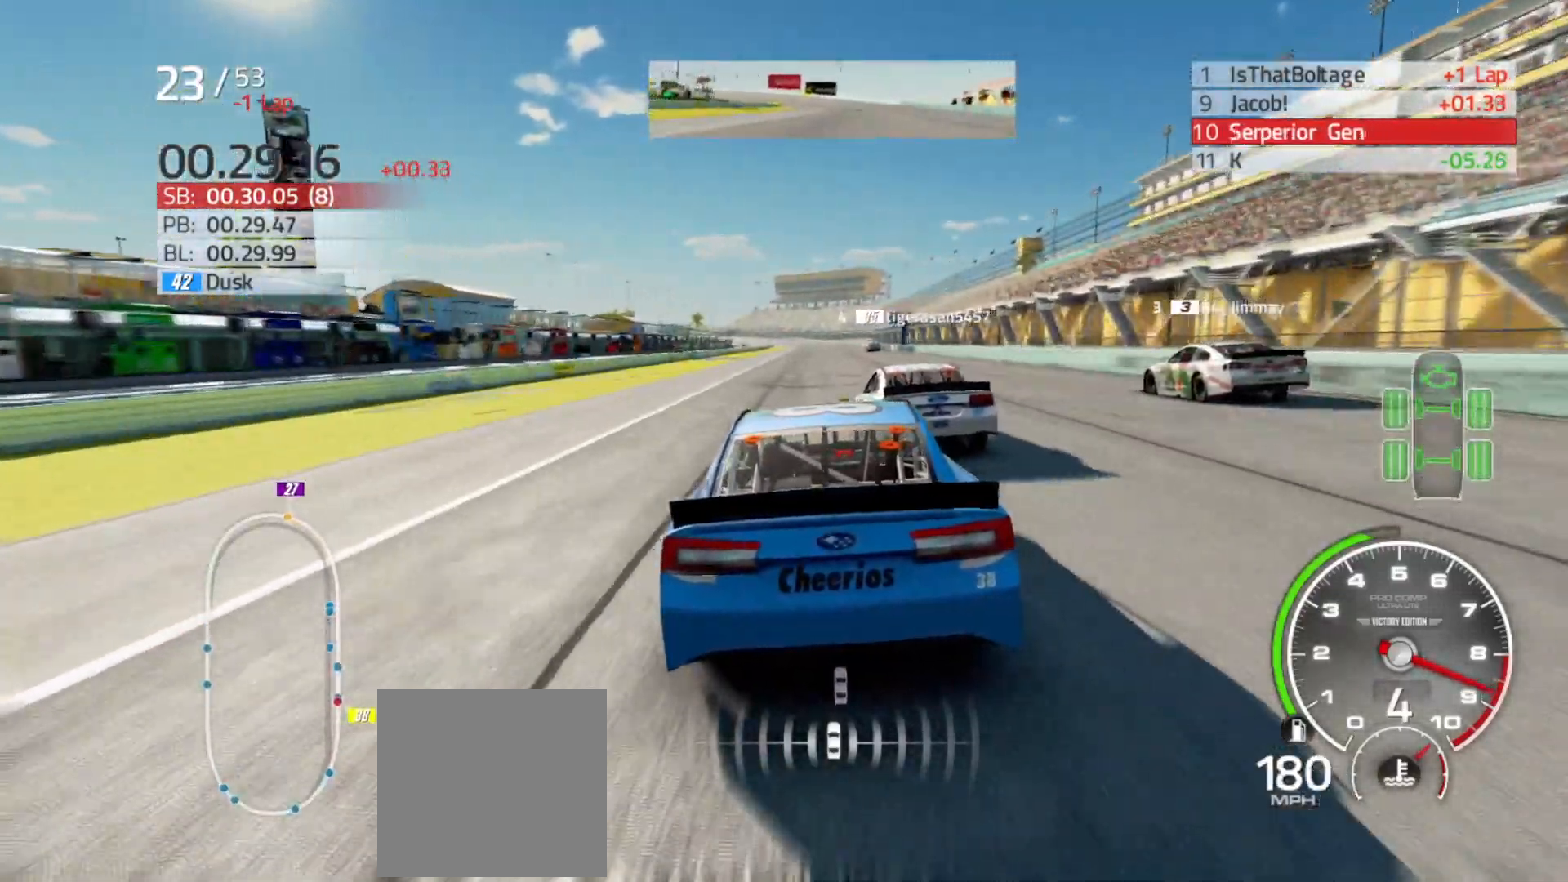
{"buttons": ["R2"], "left_stick": "center", "right_stick": "center", "events": [[167, "left_stick", "center"], [367, "left_stick", "right"], [500, "left_stick", "center"]]}
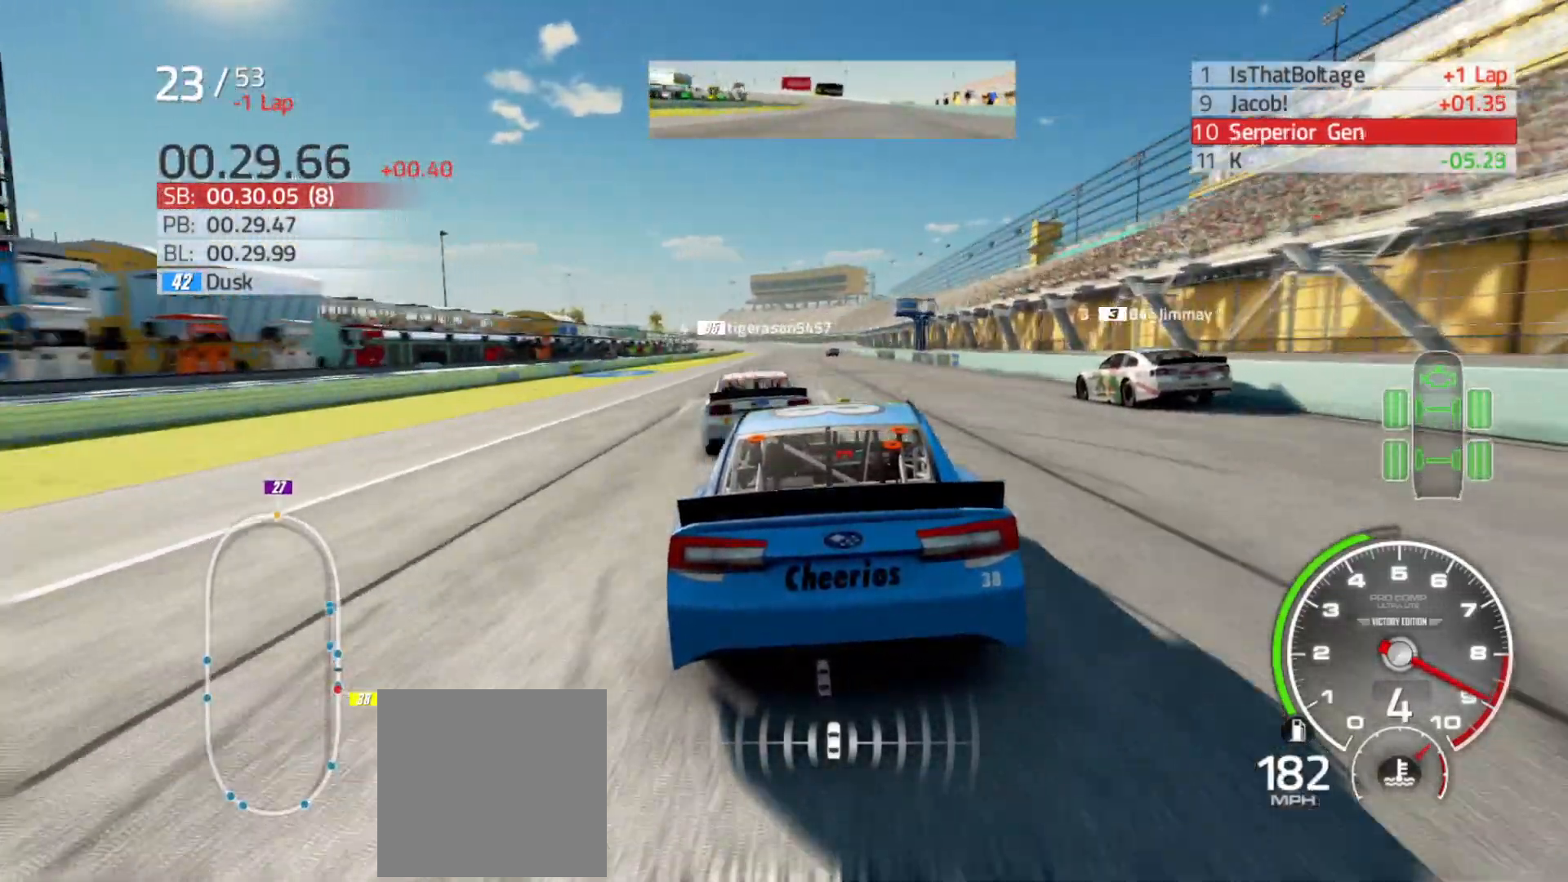
{"buttons": ["R2"], "left_stick": "center", "right_stick": "center", "events": []}
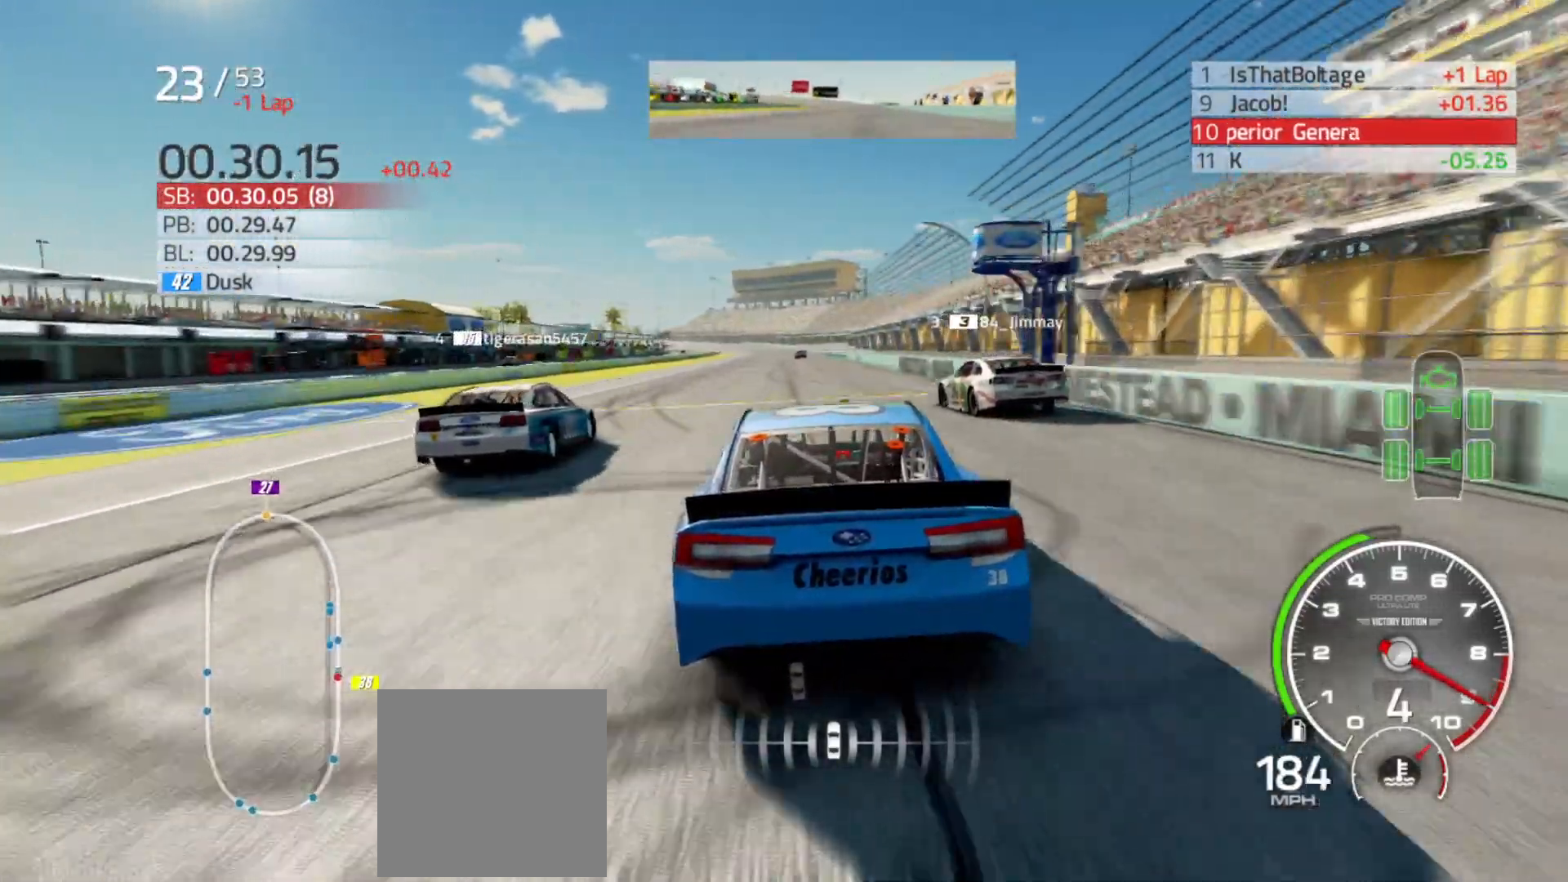
{"buttons": ["R2"], "left_stick": "center", "right_stick": "center", "events": [[100, "left_stick", "left"], [233, "left_stick", "center"]]}
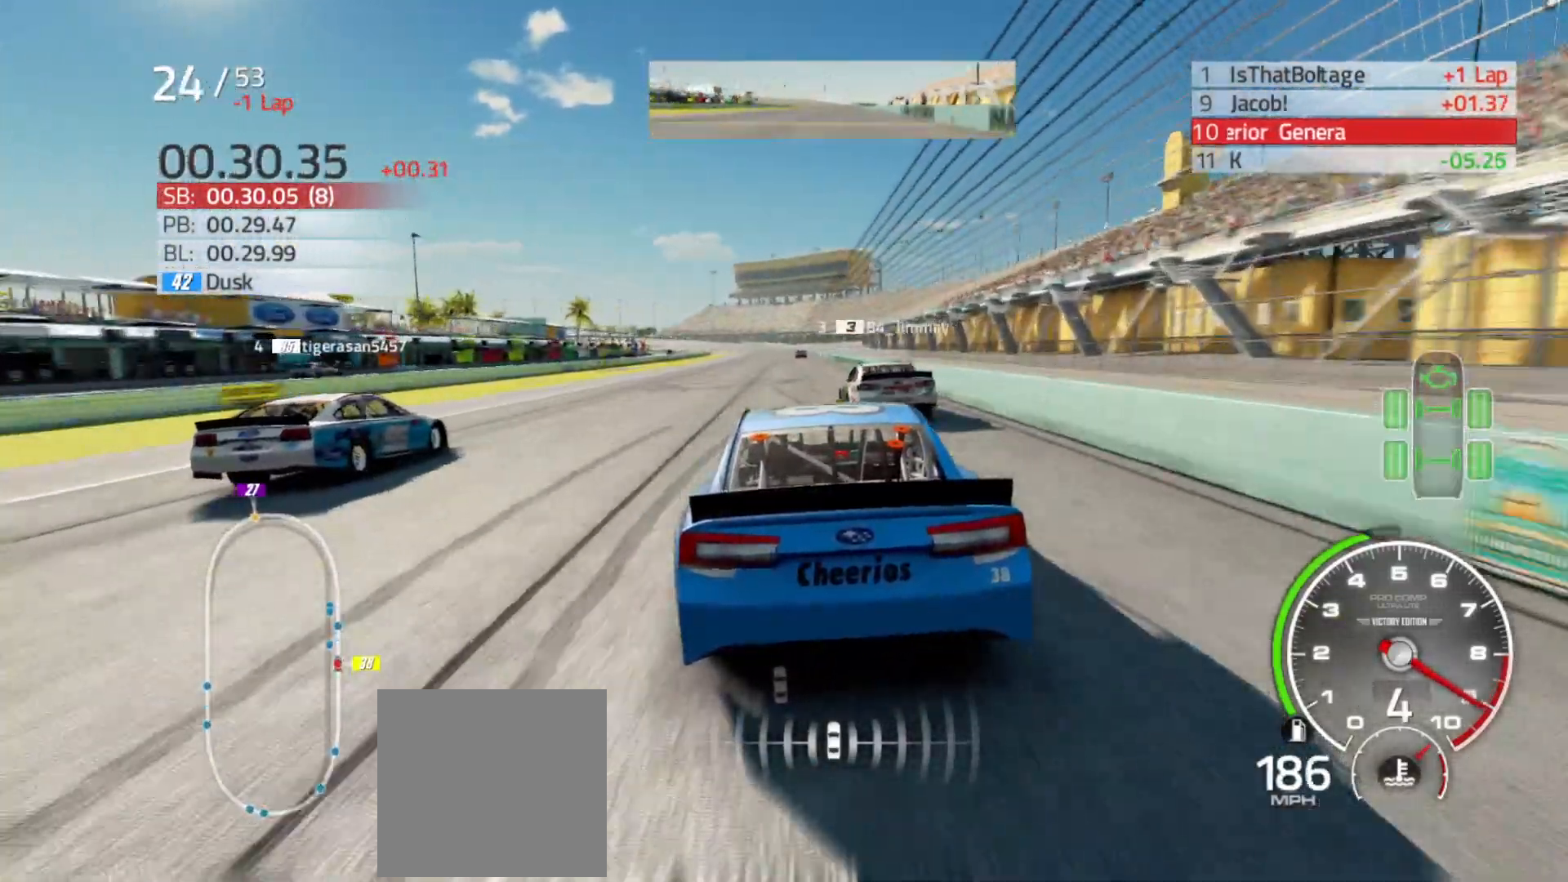
{"buttons": ["R2"], "left_stick": "center", "right_stick": "center", "events": [[450, "left_stick", "right"], [500, "left_stick", "center"]]}
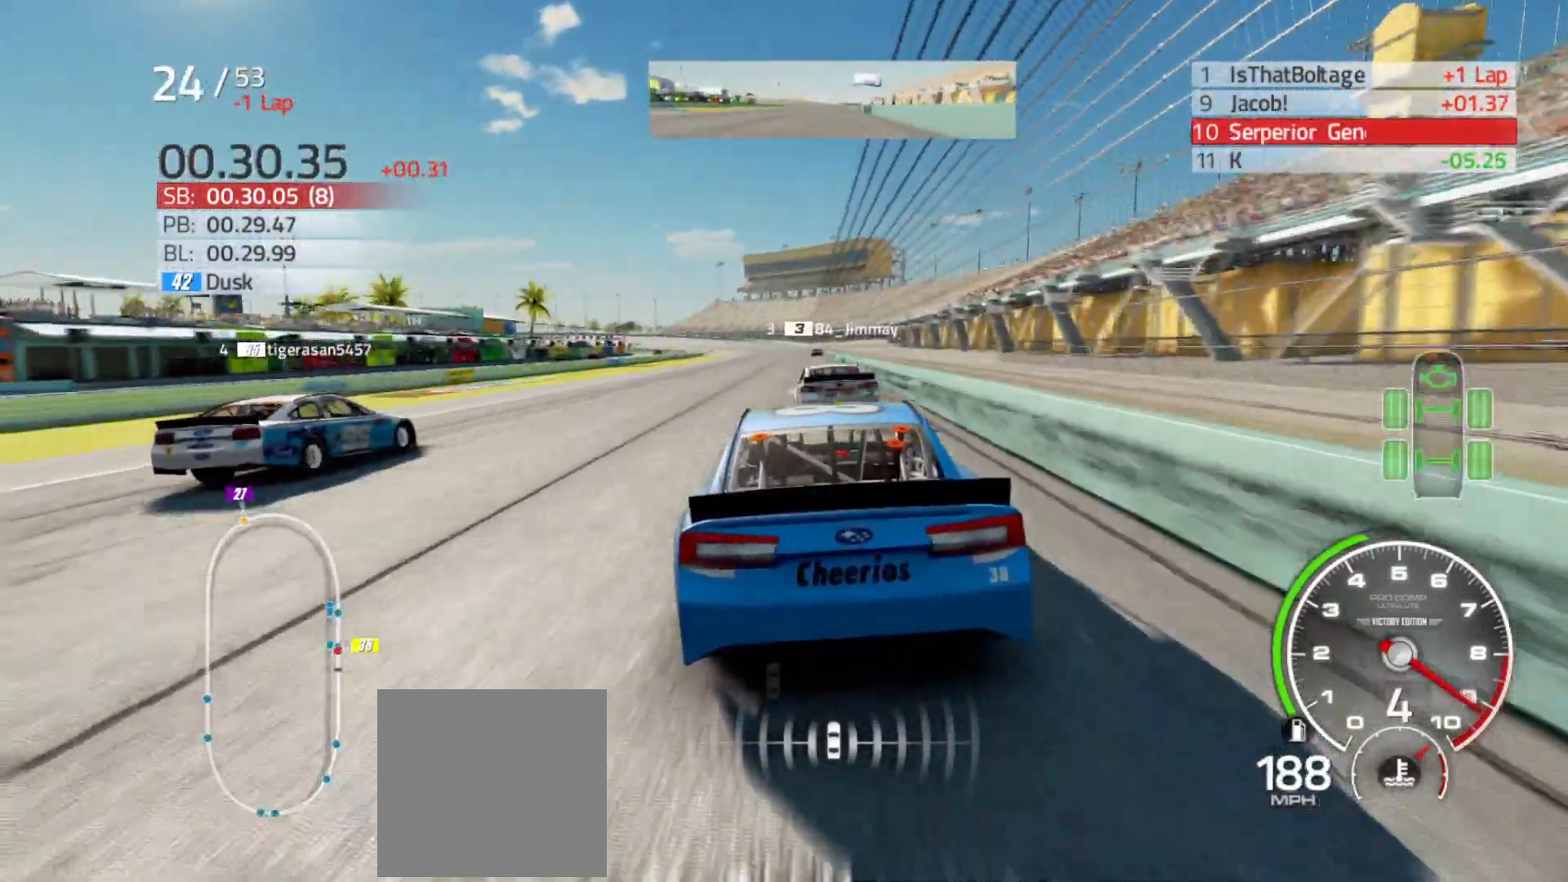
{"buttons": ["R2"], "left_stick": "center", "right_stick": "center", "events": [[133, "left_stick", "left"], [167, "R2", "up"], [250, "R2", "down"], [250, "left_stick", "center"]]}
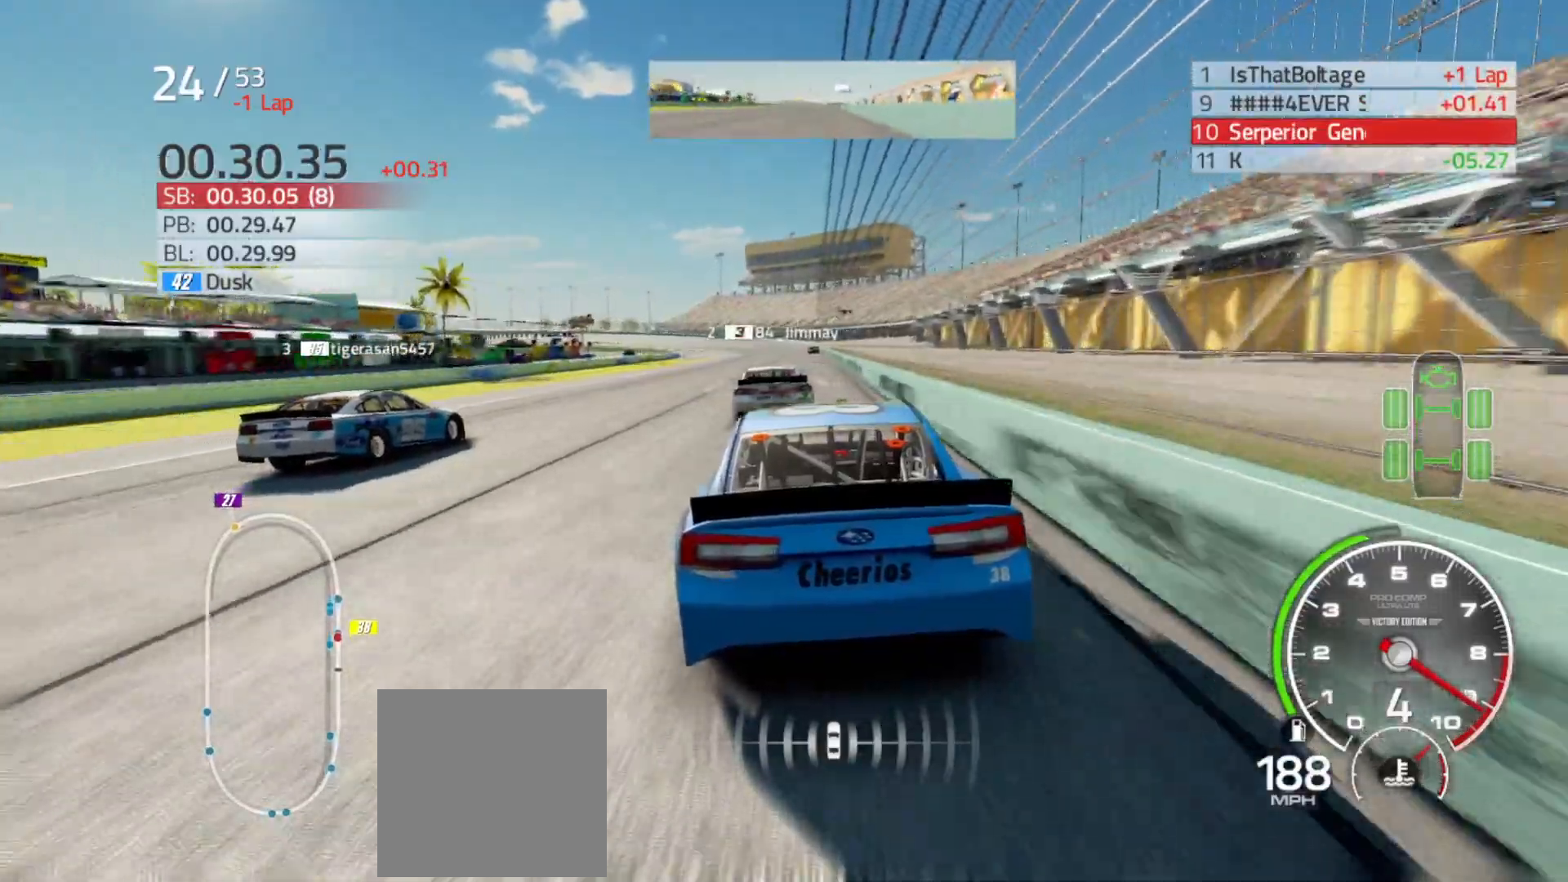
{"buttons": ["R2"], "left_stick": "right", "right_stick": "center", "events": [[383, "left_stick", "right"]]}
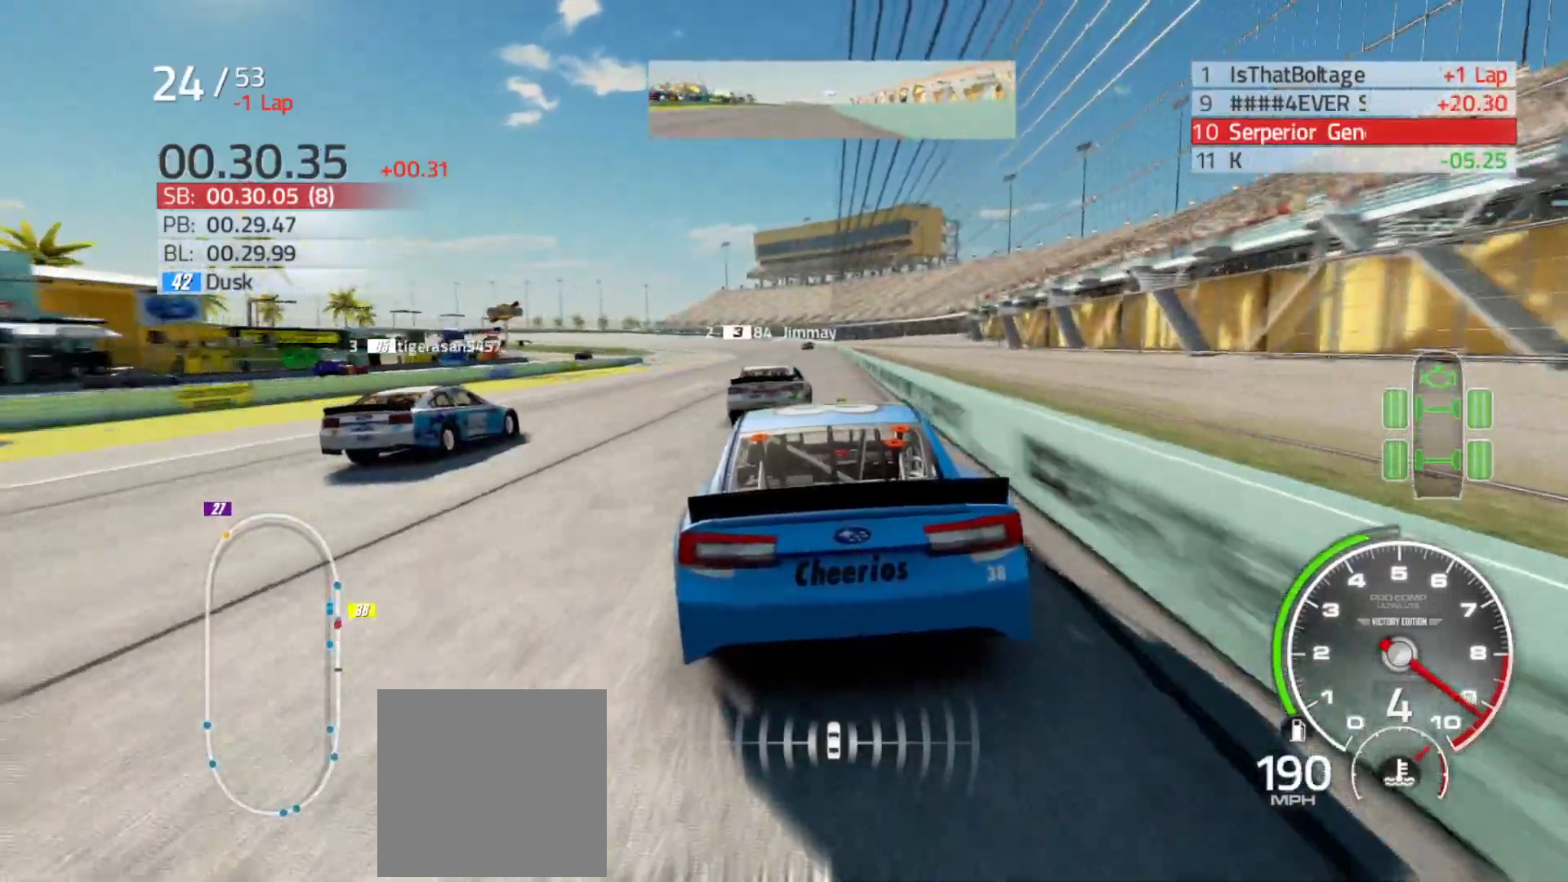
{"buttons": [], "left_stick": "center", "right_stick": "center", "events": [[17, "left_stick", "center"], [400, "R2", "up"]]}
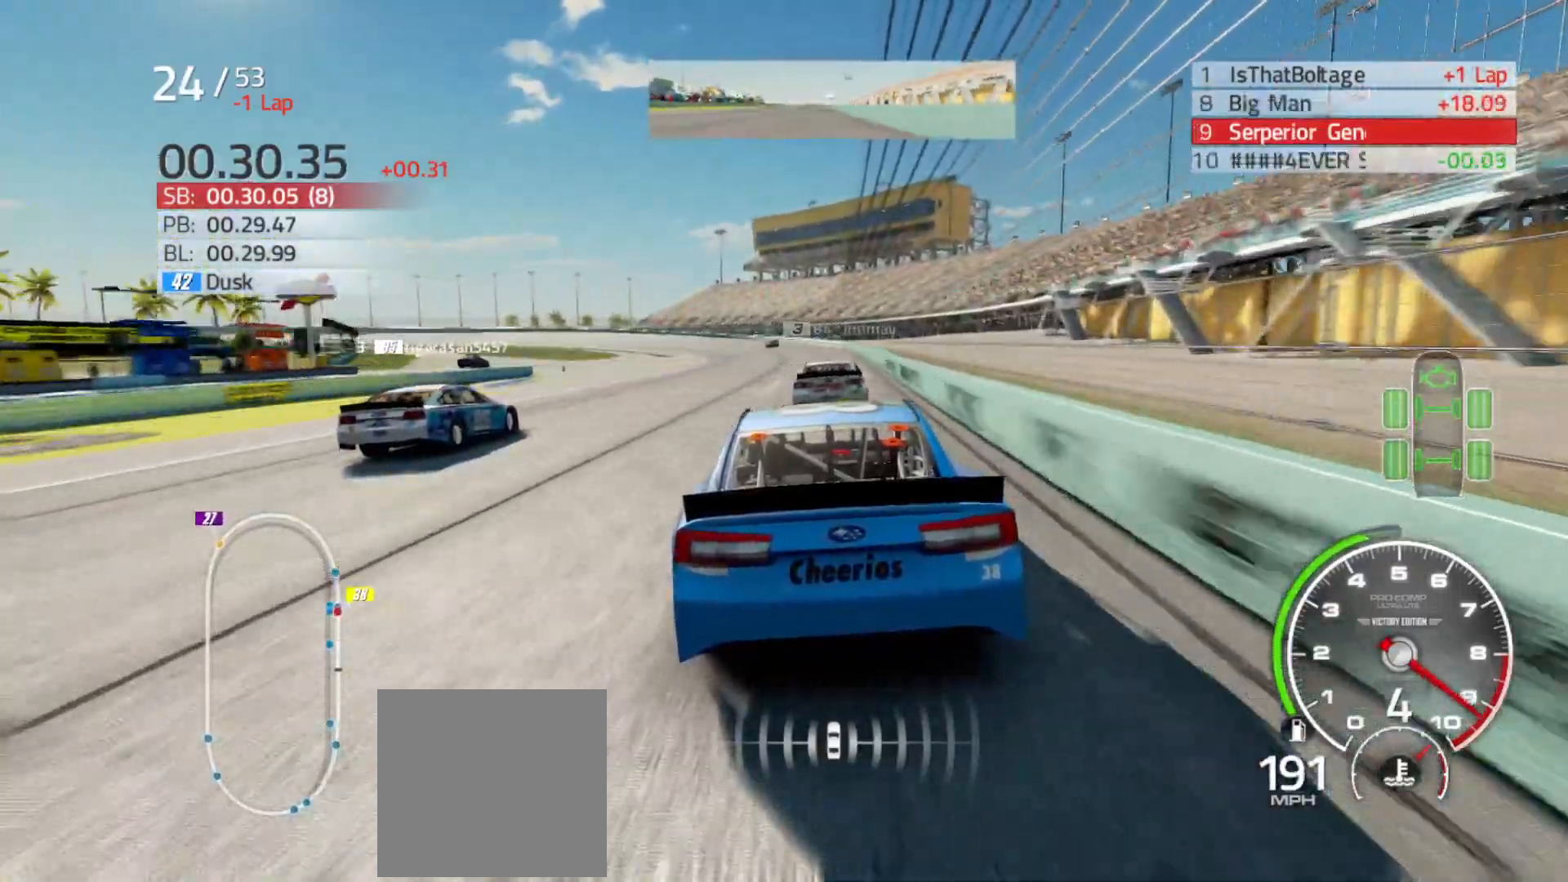
{"buttons": [], "left_stick": "left", "right_stick": "center", "events": [[67, "left_stick", "left"]]}
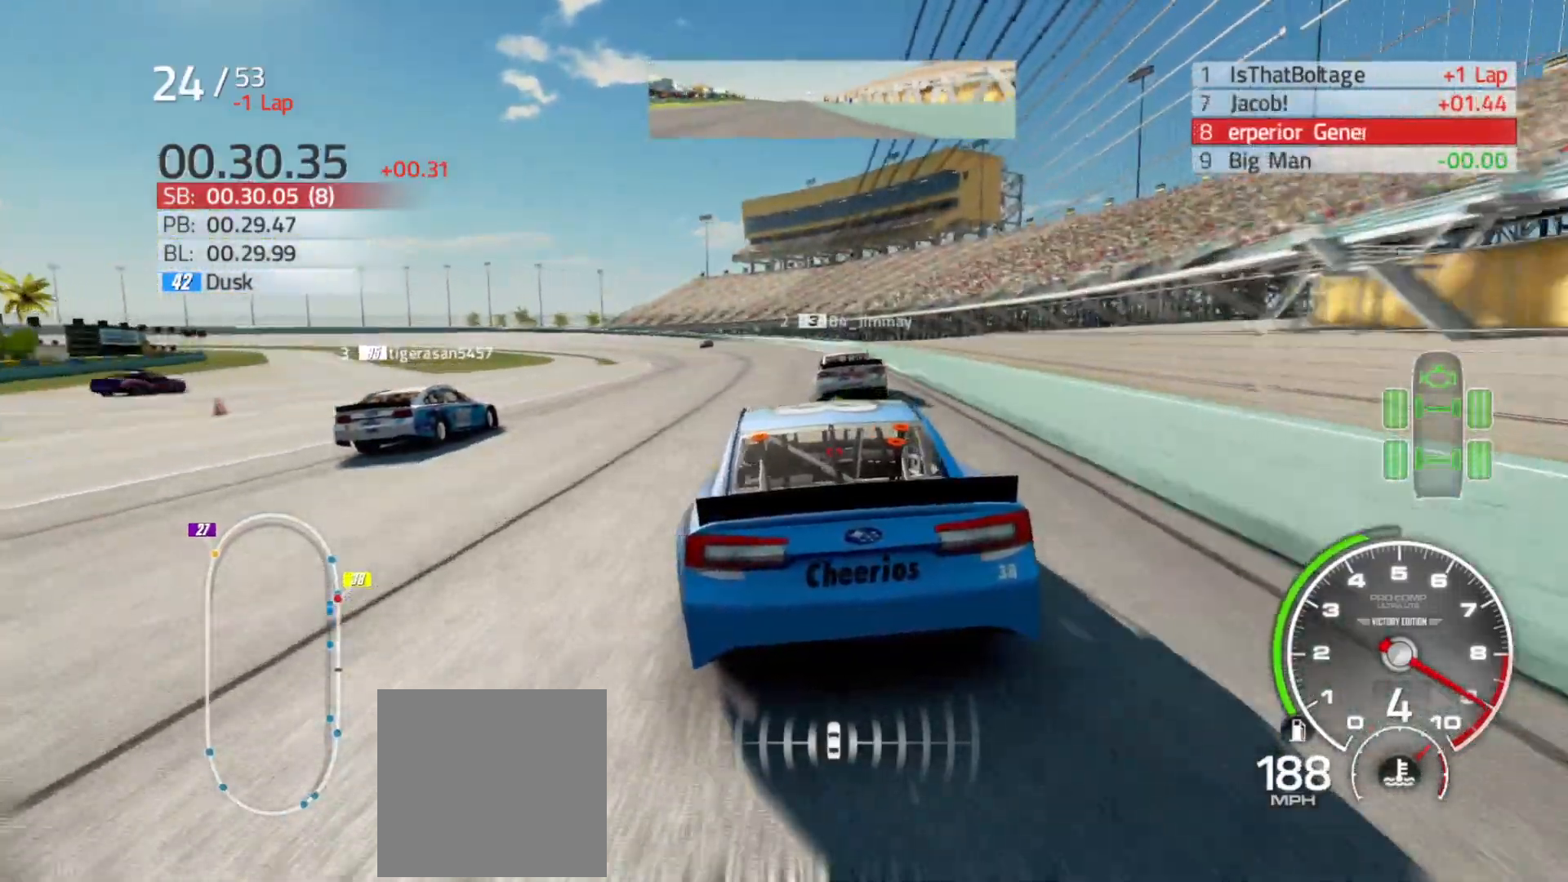
{"buttons": [], "left_stick": "left", "right_stick": "center", "events": []}
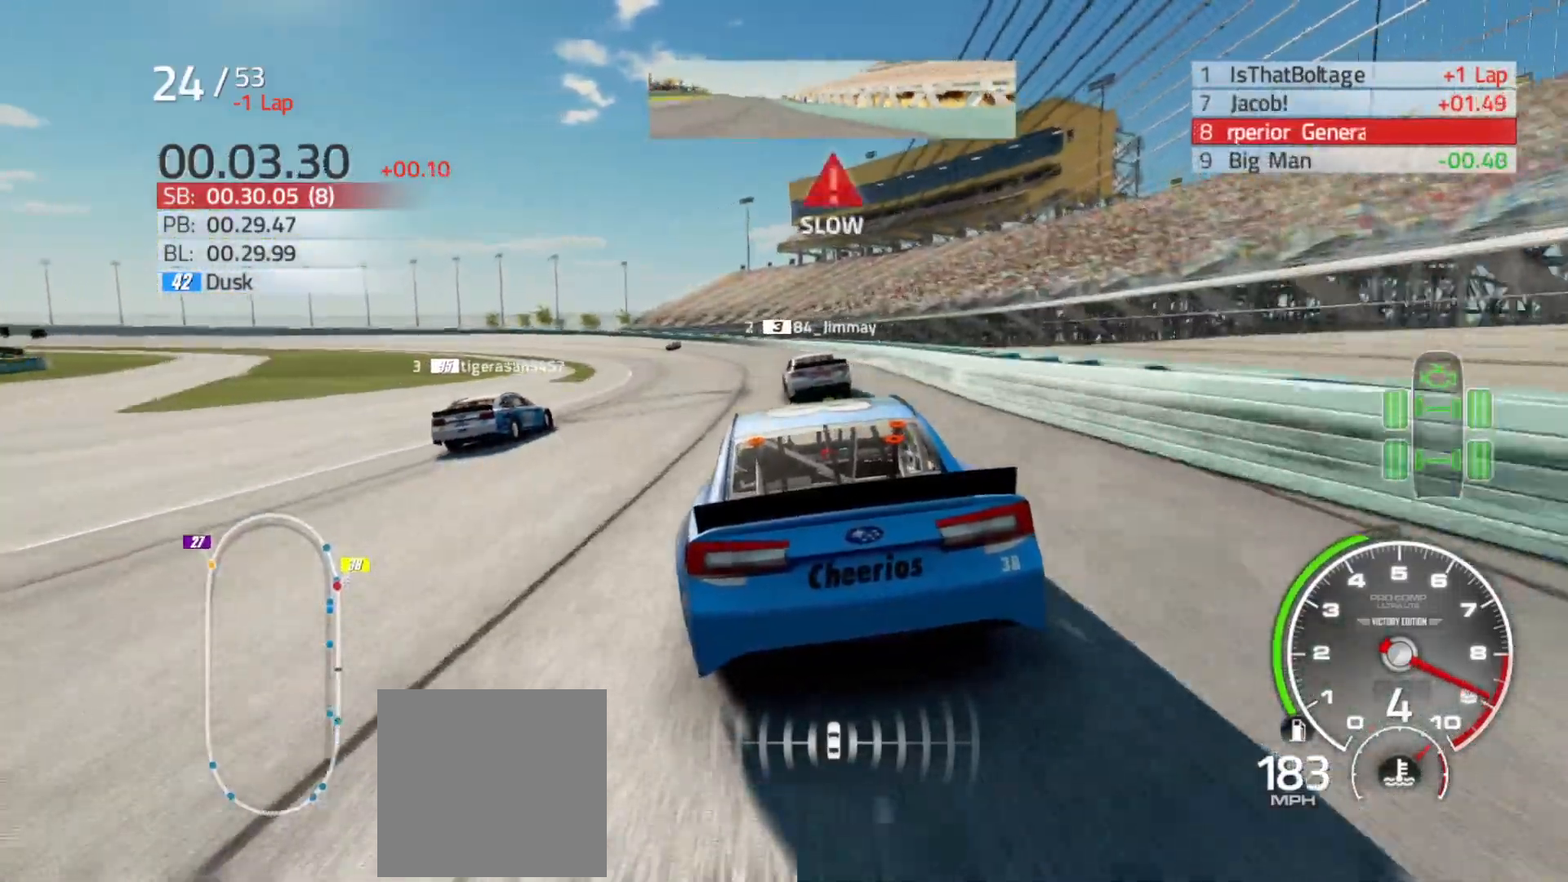
{"buttons": [], "left_stick": "left", "right_stick": "center", "events": []}
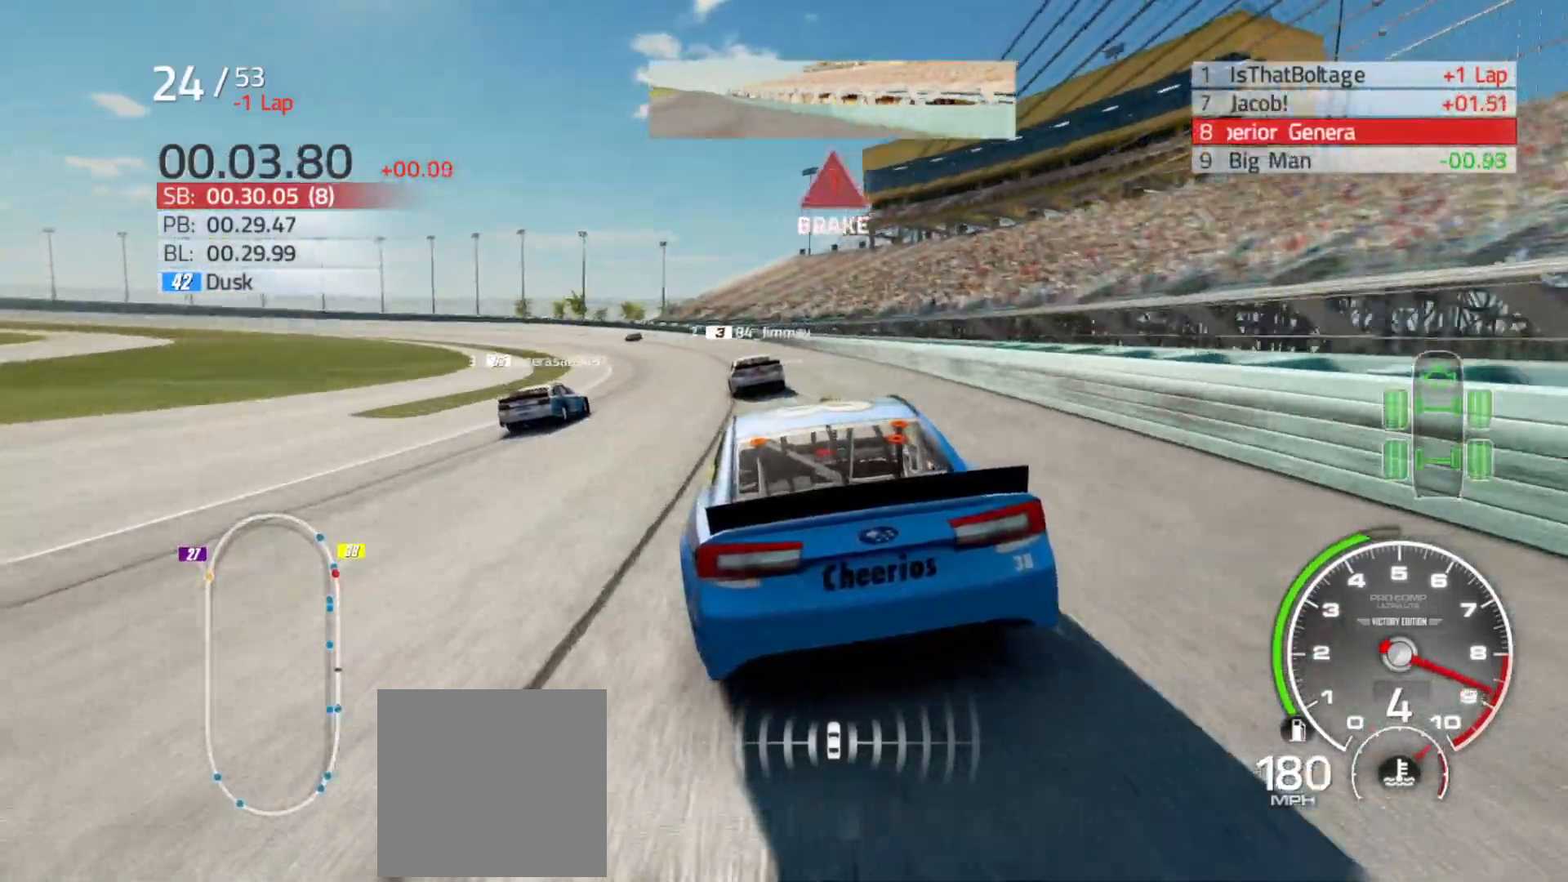
{"buttons": [], "left_stick": "left", "right_stick": "center", "events": [[167, "L2", "down"], [267, "L2", "up"]]}
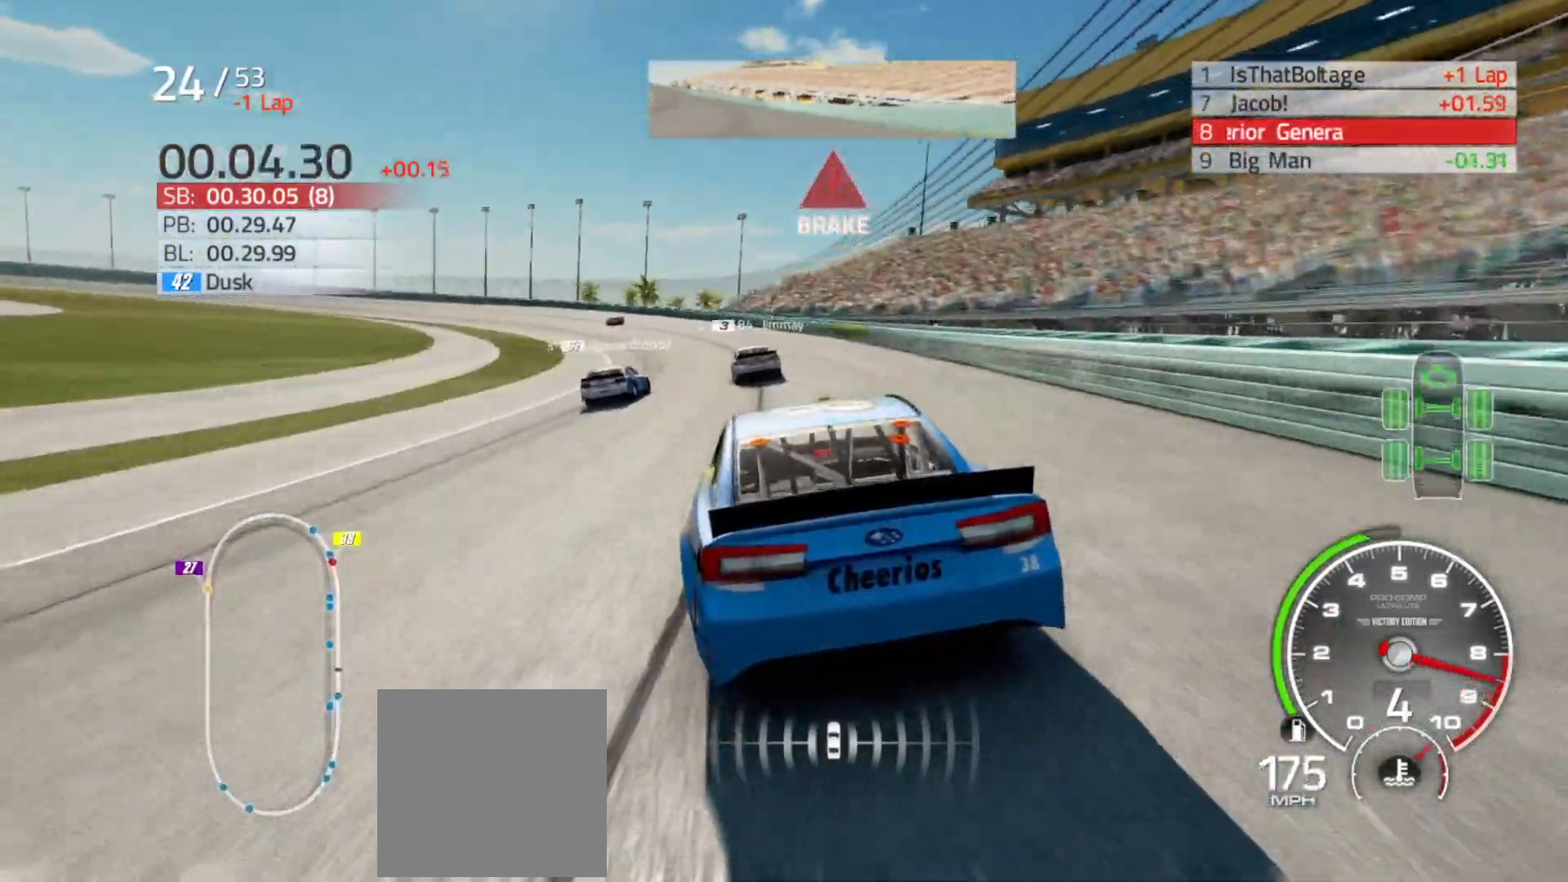
{"buttons": [], "left_stick": "left", "right_stick": "center", "events": []}
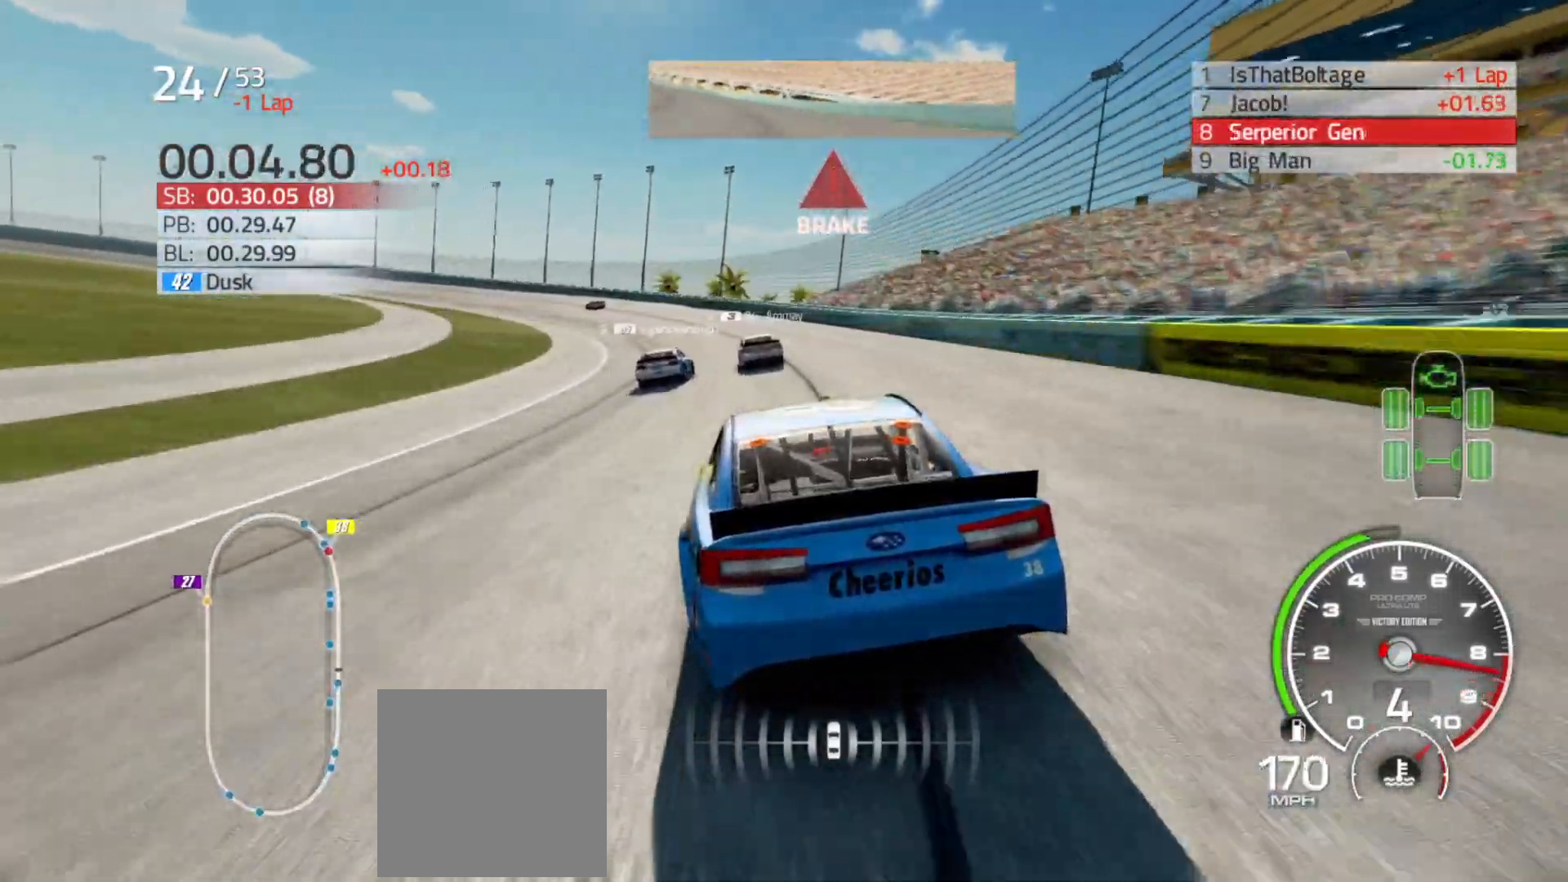
{"buttons": ["L2"], "left_stick": "left", "right_stick": "center", "events": [[483, "L2", "down"]]}
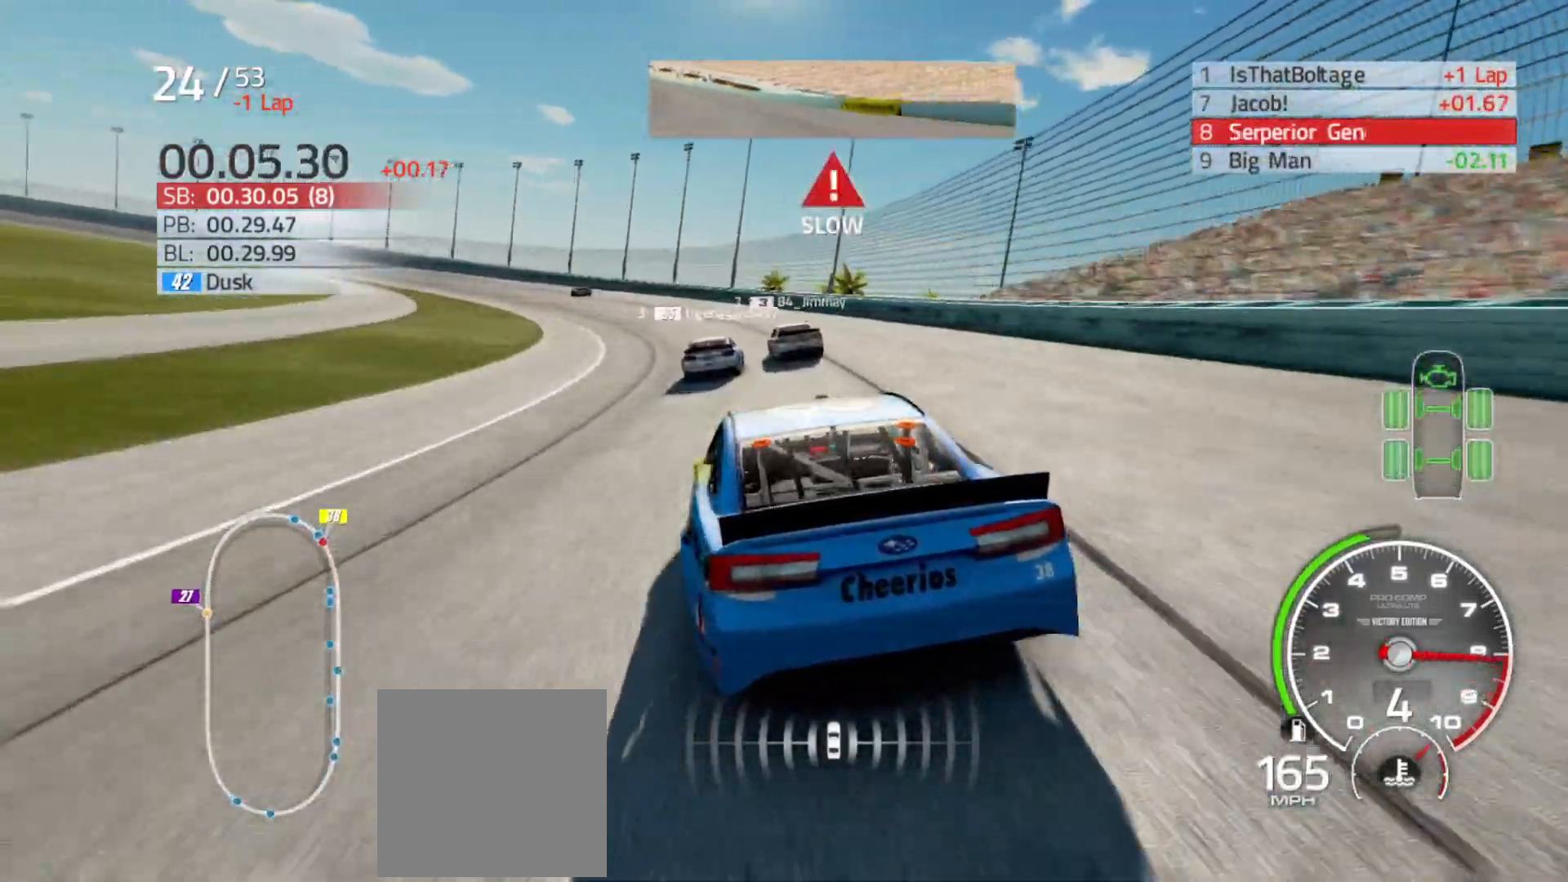
{"buttons": [], "left_stick": "left", "right_stick": "center", "events": [[117, "L2", "up"], [233, "L2", "down"], [317, "L2", "up"]]}
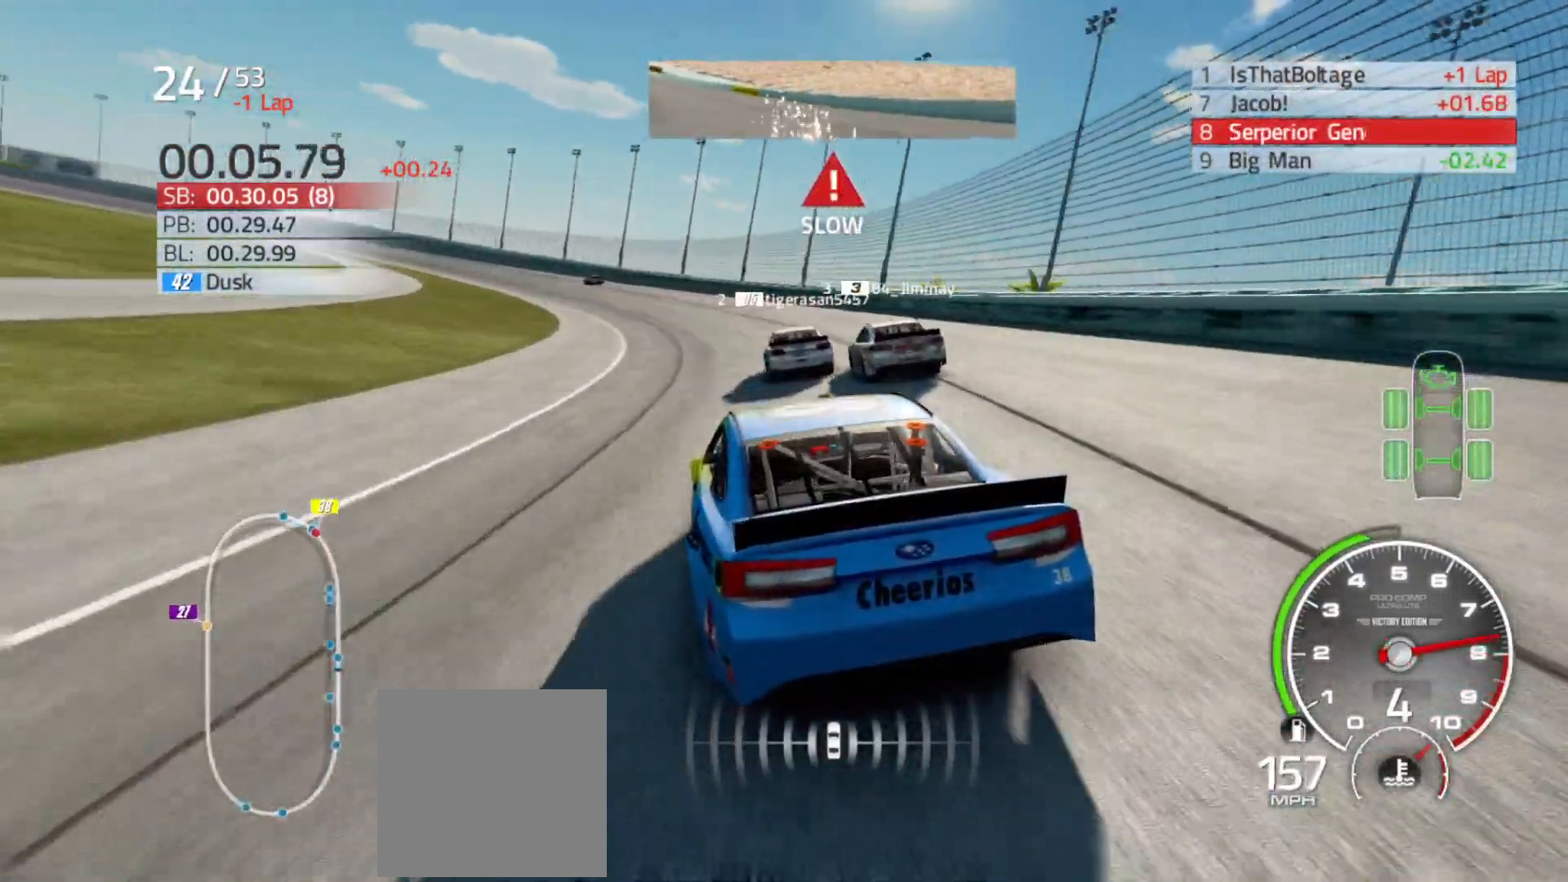
{"buttons": ["R2"], "left_stick": "left", "right_stick": "center", "events": [[100, "R2", "down"], [217, "R2", "up"], [400, "R2", "down"]]}
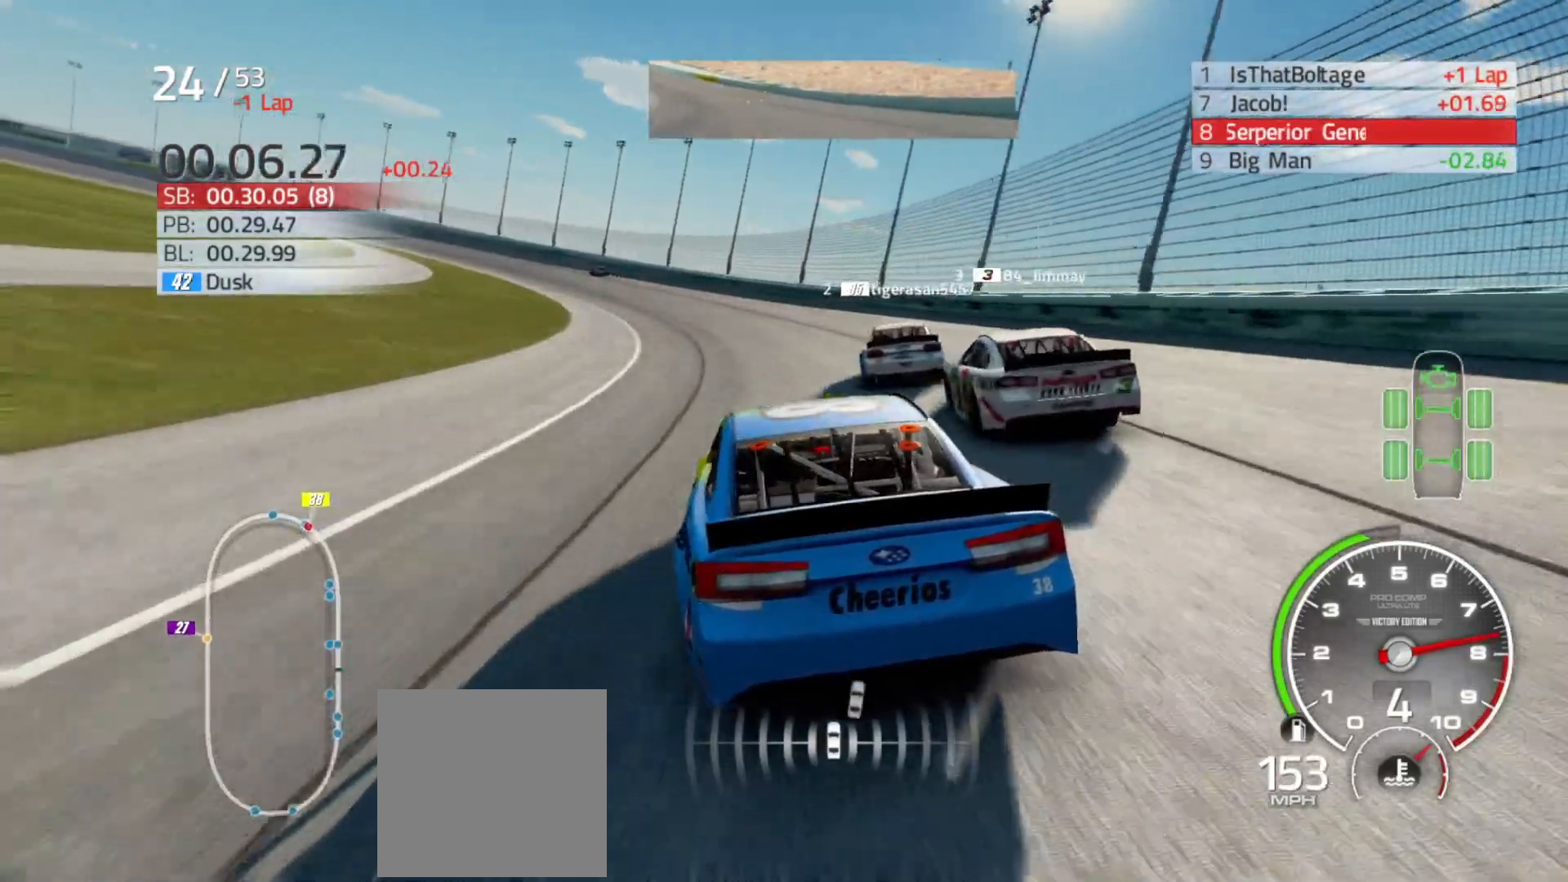
{"buttons": ["R2"], "left_stick": "left", "right_stick": "center", "events": []}
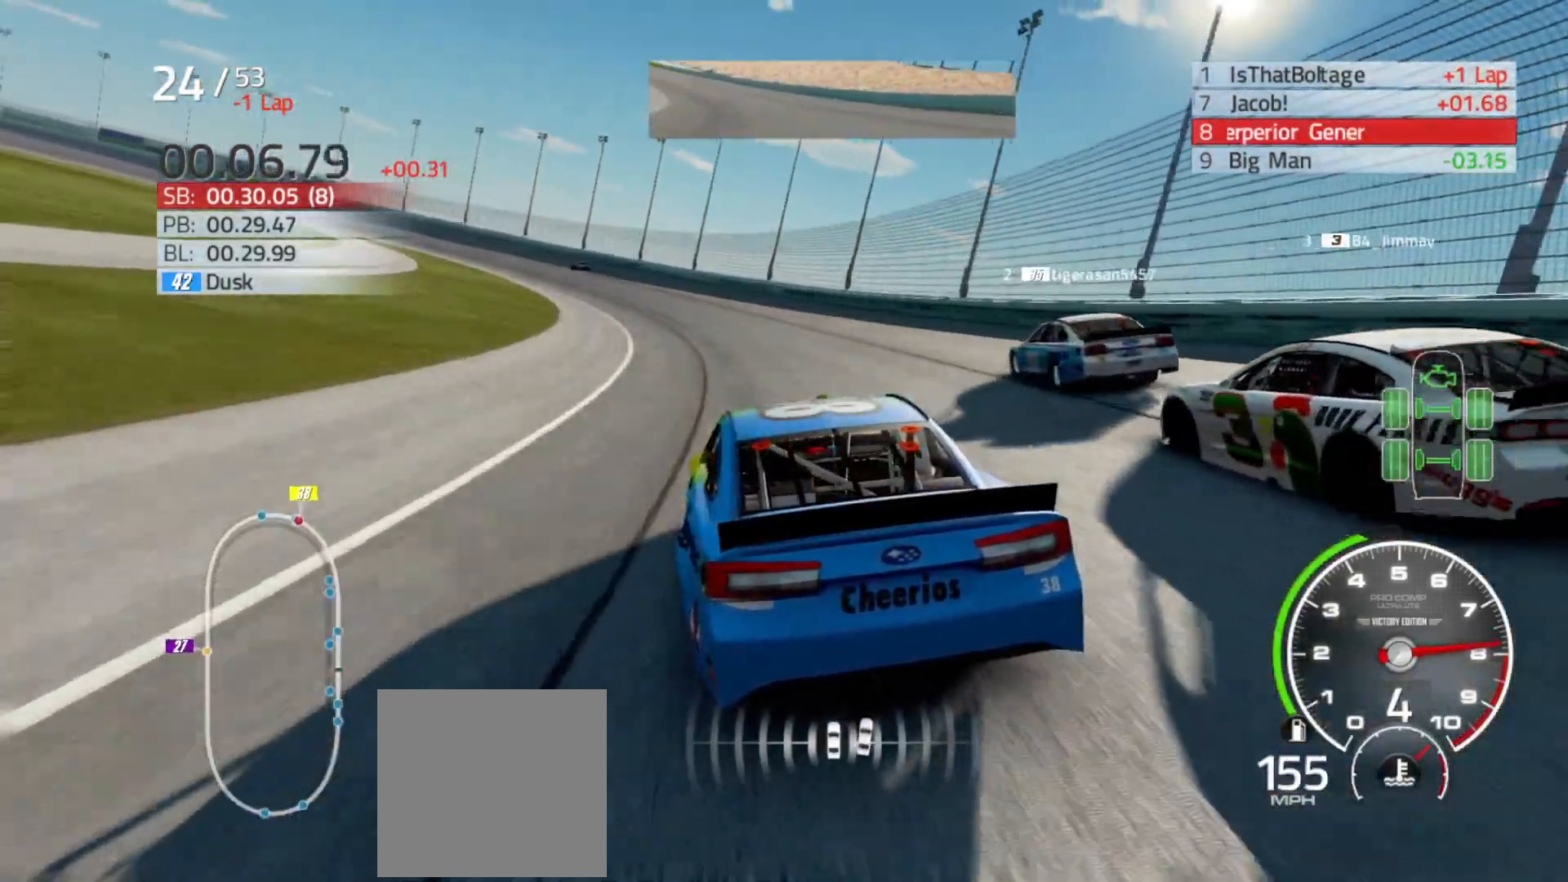
{"buttons": ["R2"], "left_stick": "left", "right_stick": "center", "events": []}
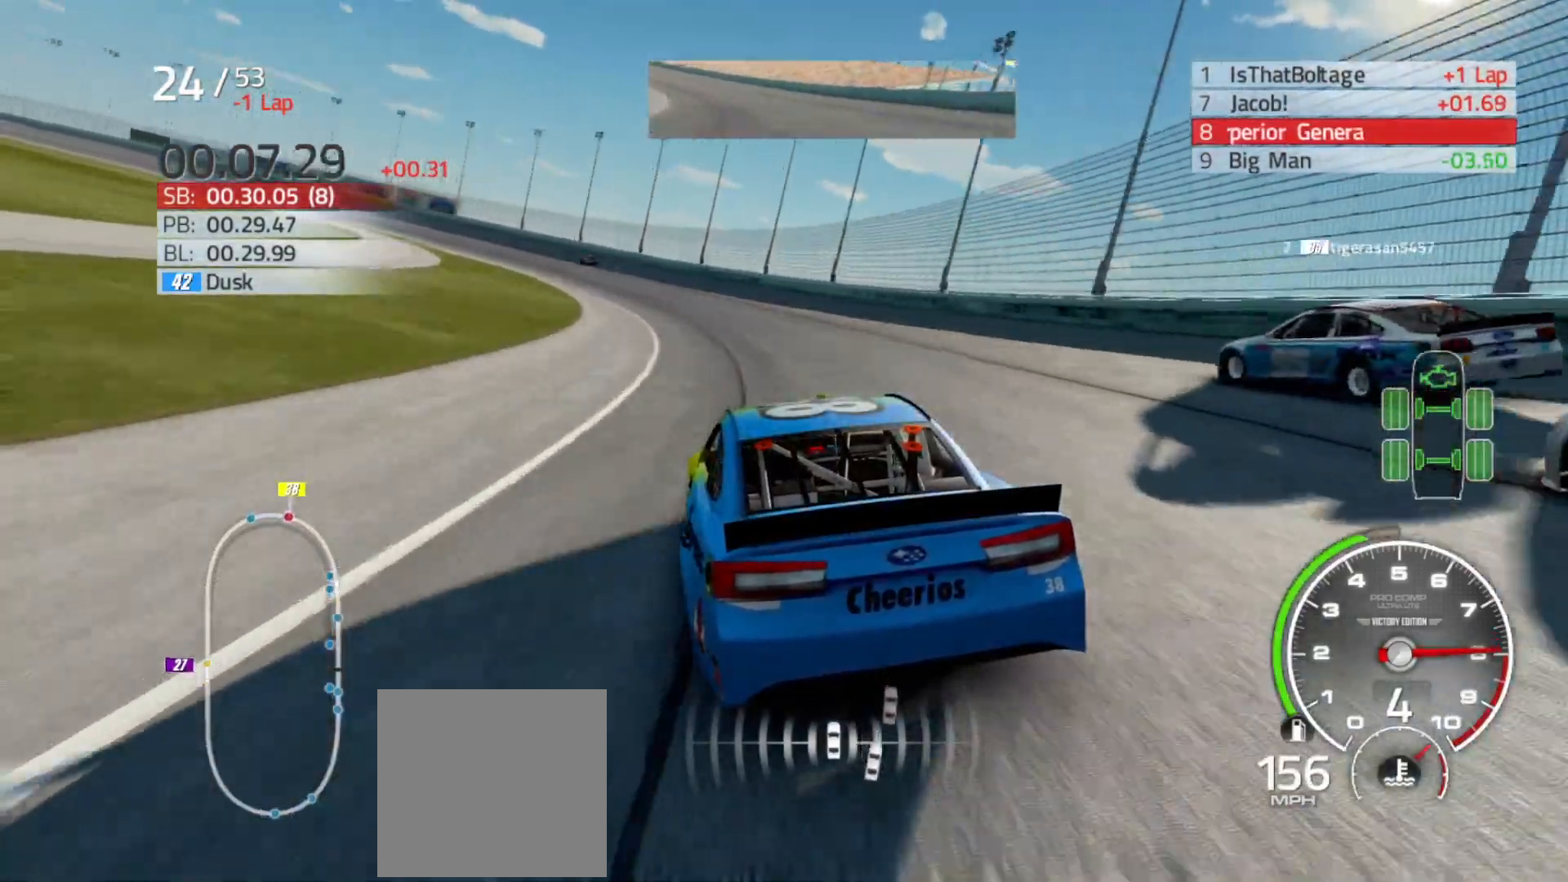
{"buttons": ["R2"], "left_stick": "left", "right_stick": "center", "events": []}
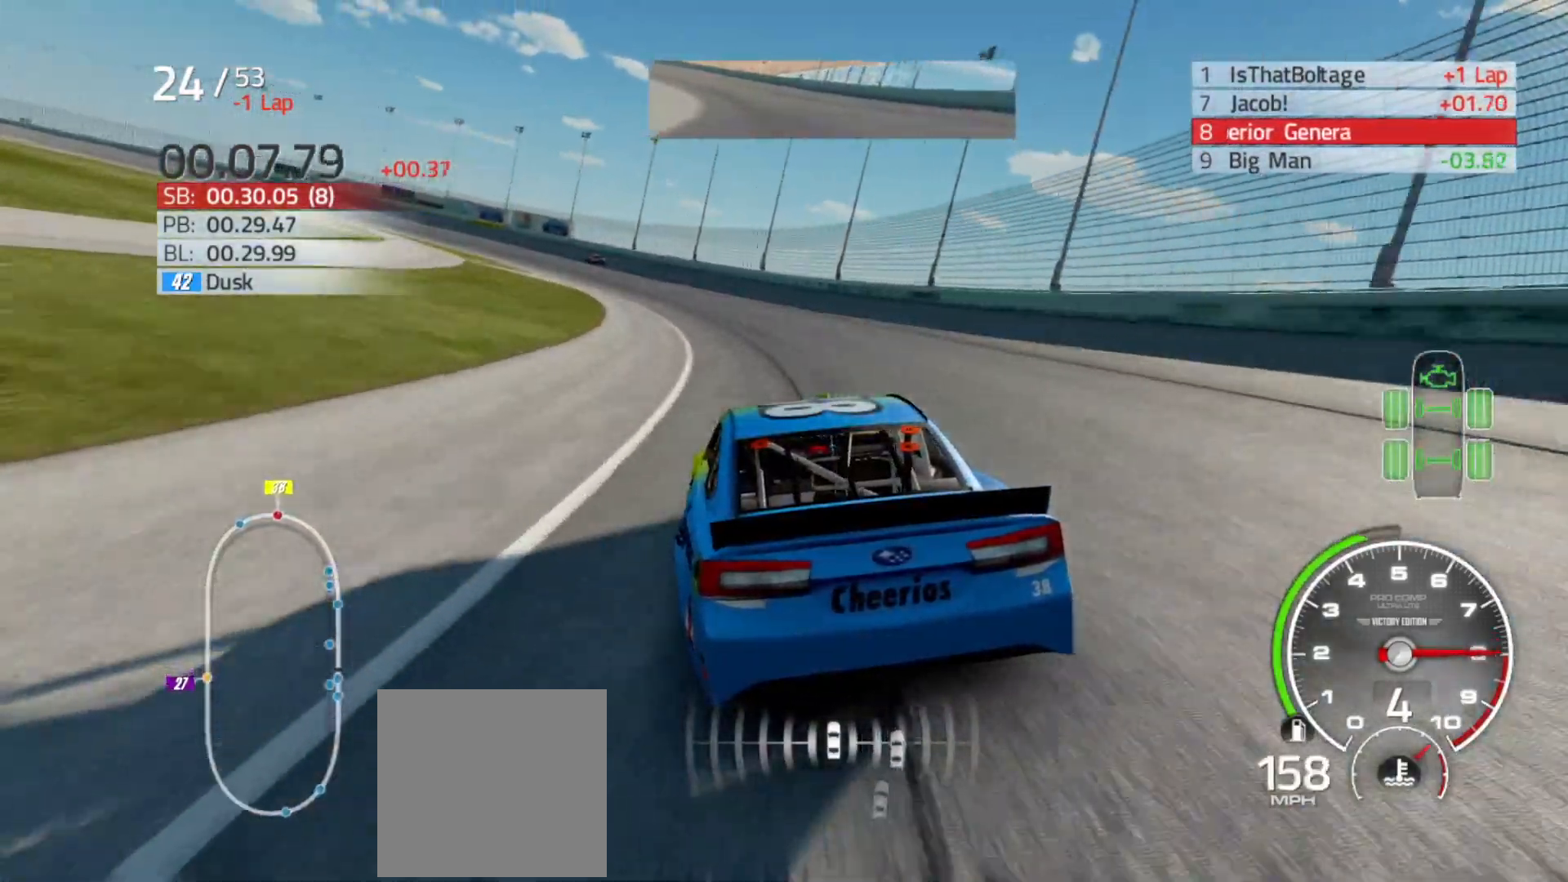
{"buttons": ["R2"], "left_stick": "left", "right_stick": "center", "events": []}
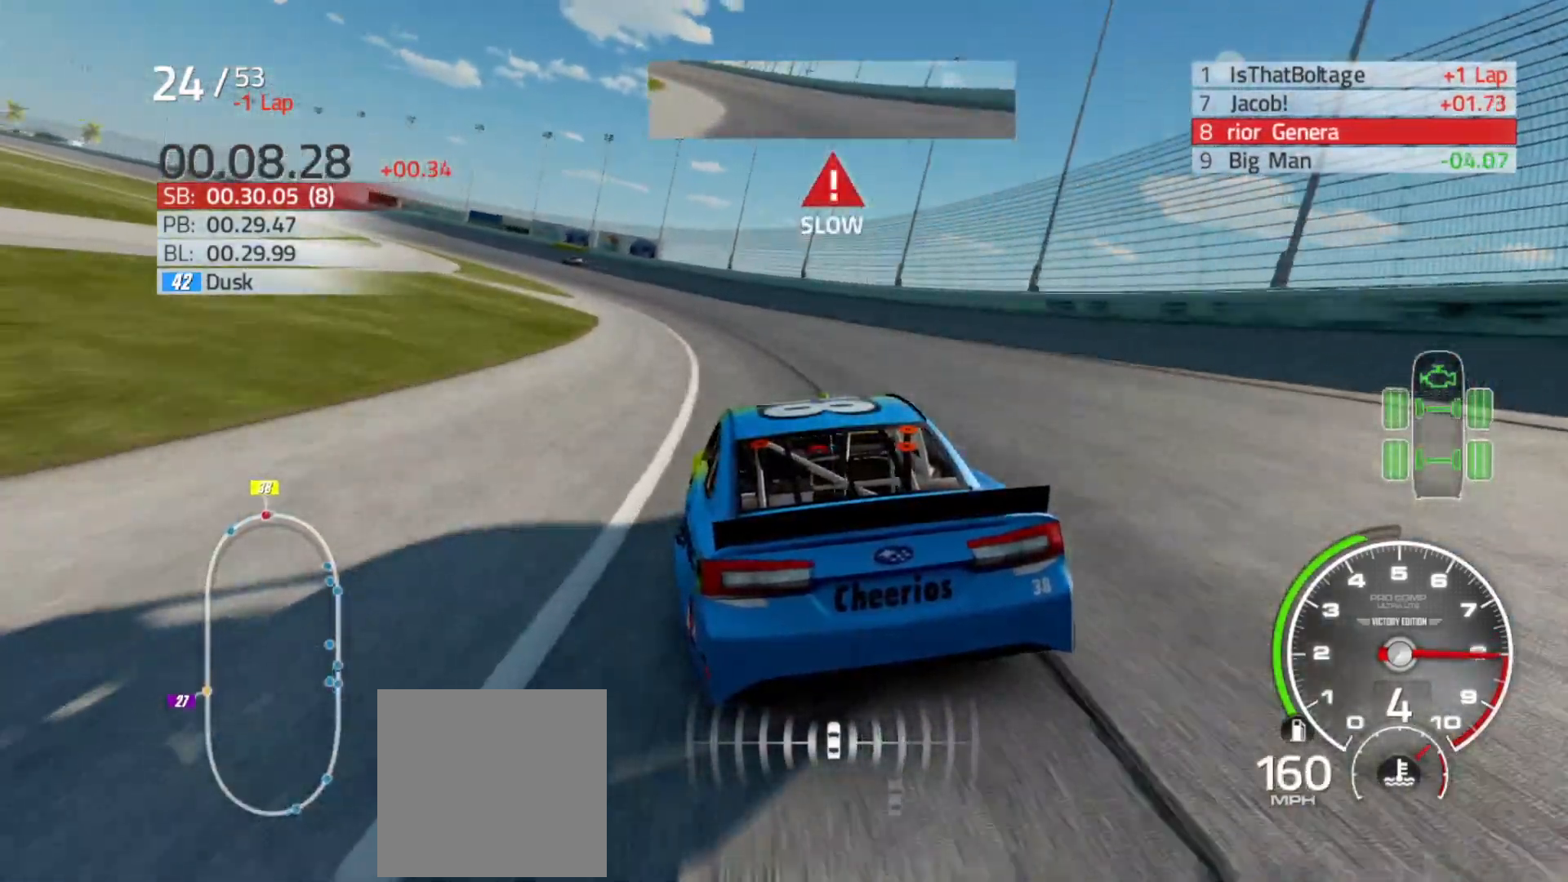
{"buttons": ["R2"], "left_stick": "left", "right_stick": "center", "events": []}